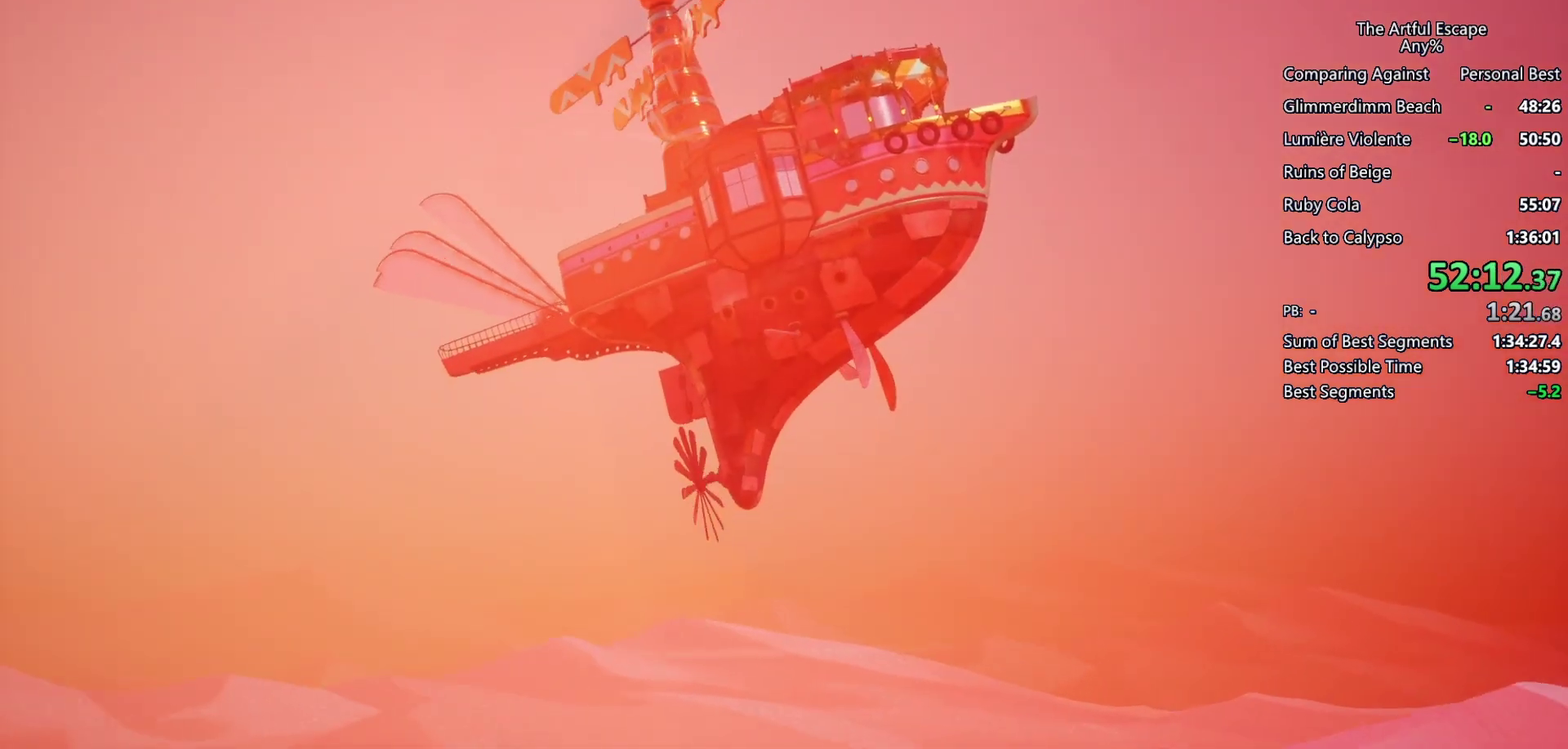
Gameplay with a controller (PlayStation layout); each line is a JSON object with the inputs held at the frame after it. "events" lists button and stick changes between this image and that frame as [ms after this image, input, new state], when the widget could be followed in between. Not read: CROSS L3 R3.
{"buttons": ["CIRCLE"], "left_stick": "center", "right_stick": "center", "events": [[67, "CIRCLE", "down"], [233, "CIRCLE", "up"], [300, "CIRCLE", "down"]]}
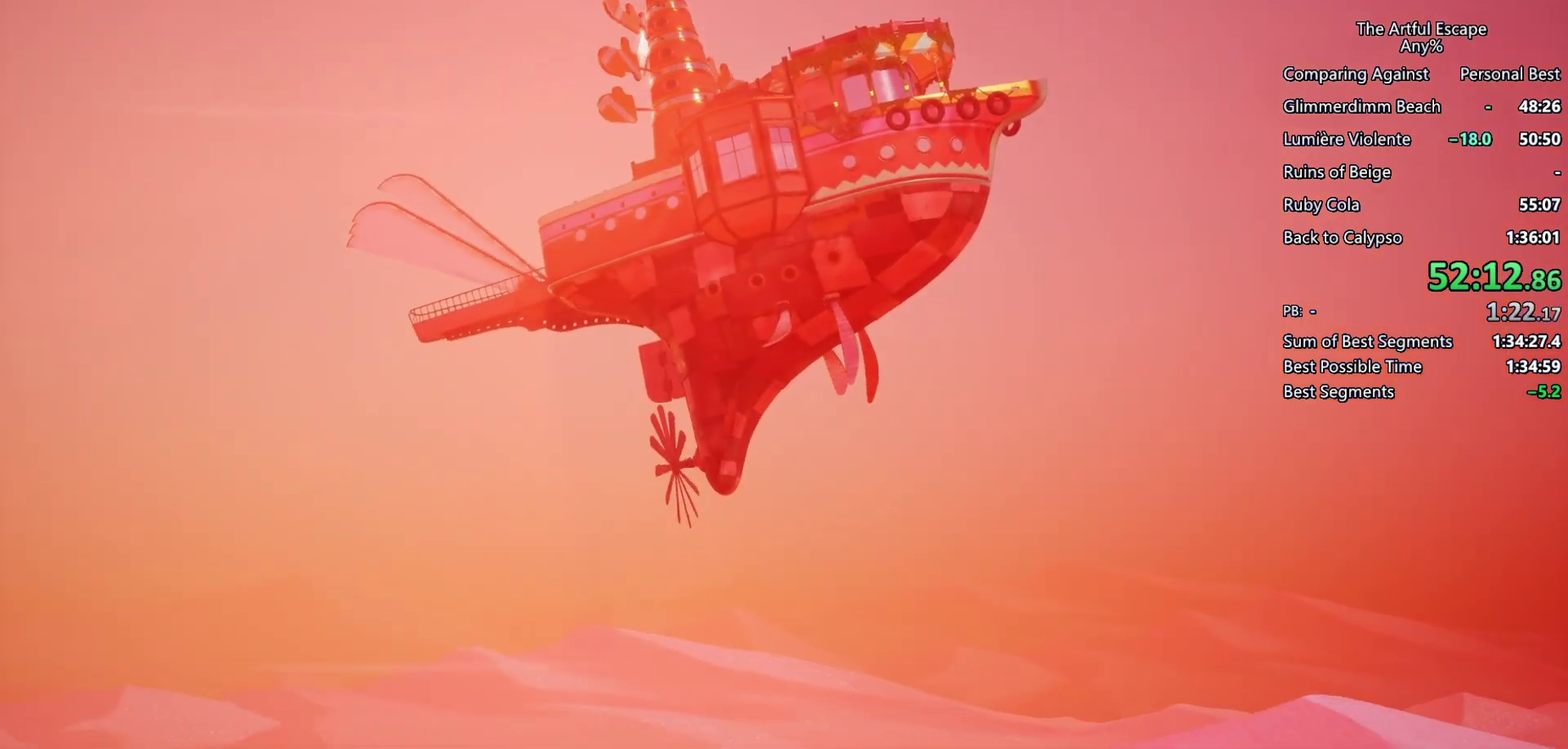
{"buttons": [], "left_stick": "center", "right_stick": "center", "events": [[67, "CIRCLE", "up"], [133, "CIRCLE", "down"], [267, "CIRCLE", "up"], [333, "CIRCLE", "down"], [400, "CIRCLE", "up"]]}
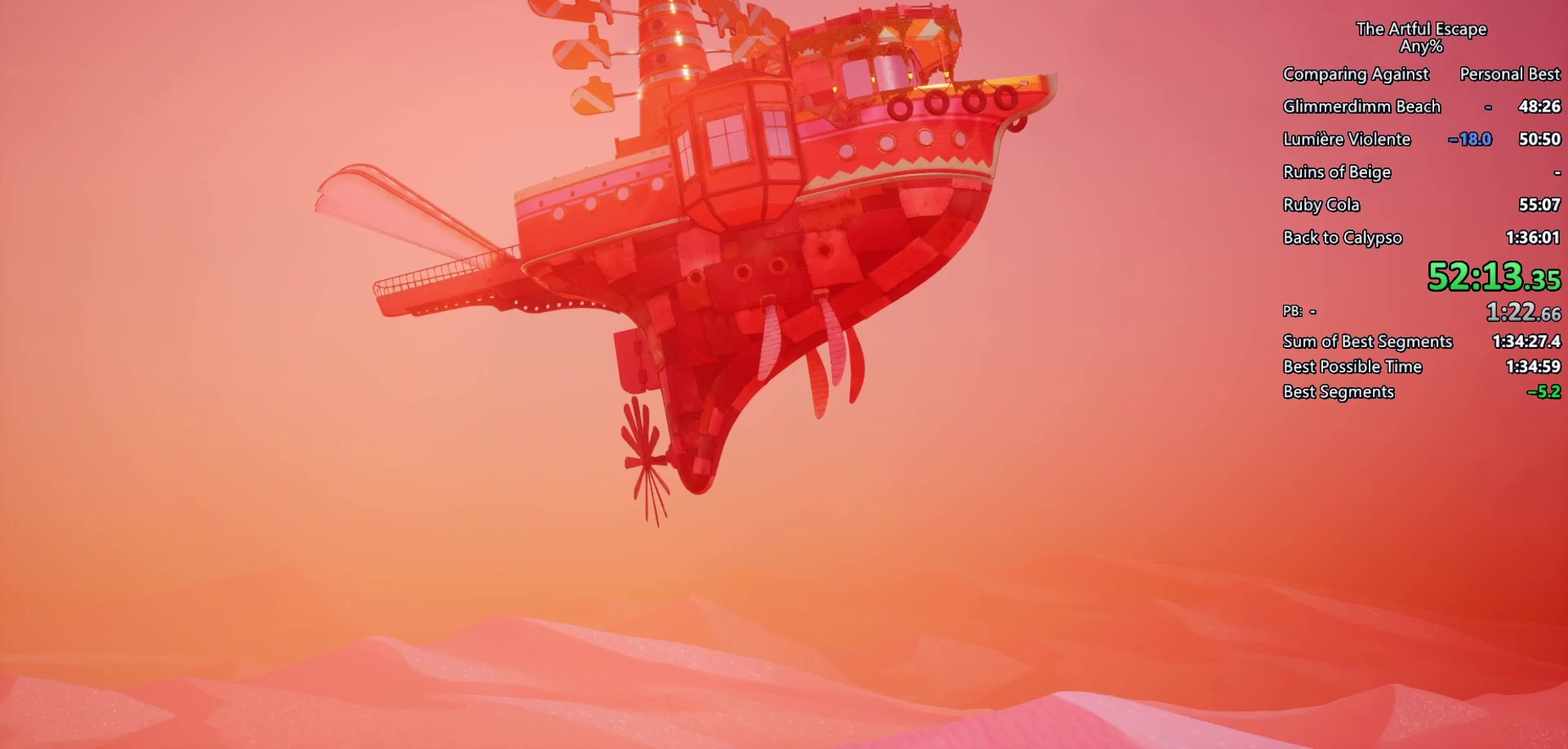
{"buttons": [], "left_stick": "center", "right_stick": "center", "events": [[33, "CIRCLE", "down"], [100, "CIRCLE", "up"], [233, "CIRCLE", "down"], [300, "CIRCLE", "up"], [367, "CIRCLE", "down"], [500, "CIRCLE", "up"]]}
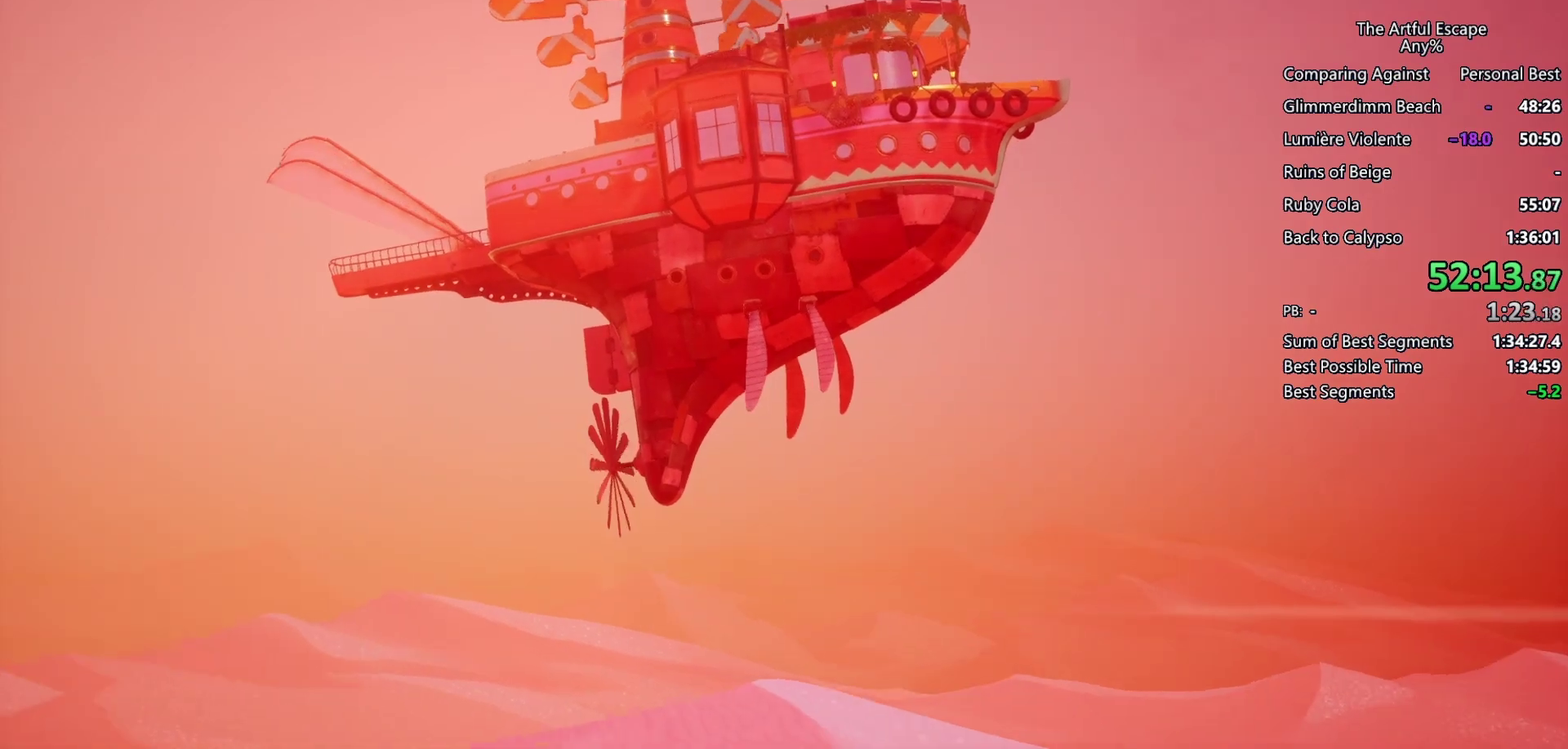
{"buttons": ["CIRCLE"], "left_stick": "center", "right_stick": "center", "events": [[67, "CIRCLE", "down"], [200, "CIRCLE", "up"], [267, "CIRCLE", "down"], [367, "CIRCLE", "up"], [467, "CIRCLE", "down"]]}
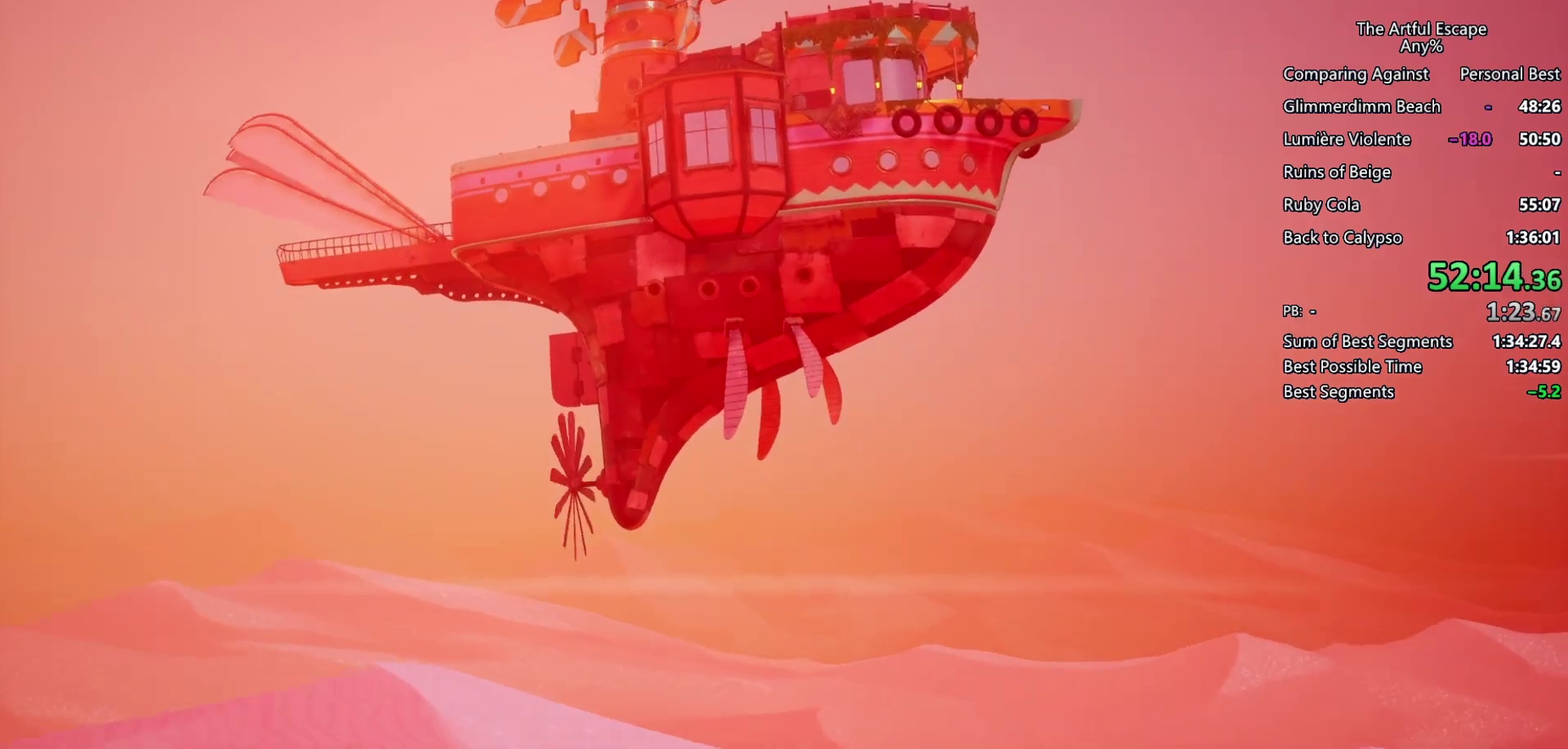
{"buttons": [], "left_stick": "center", "right_stick": "center", "events": [[67, "CIRCLE", "up"], [167, "CIRCLE", "down"], [233, "CIRCLE", "up"], [367, "CIRCLE", "down"], [433, "CIRCLE", "up"]]}
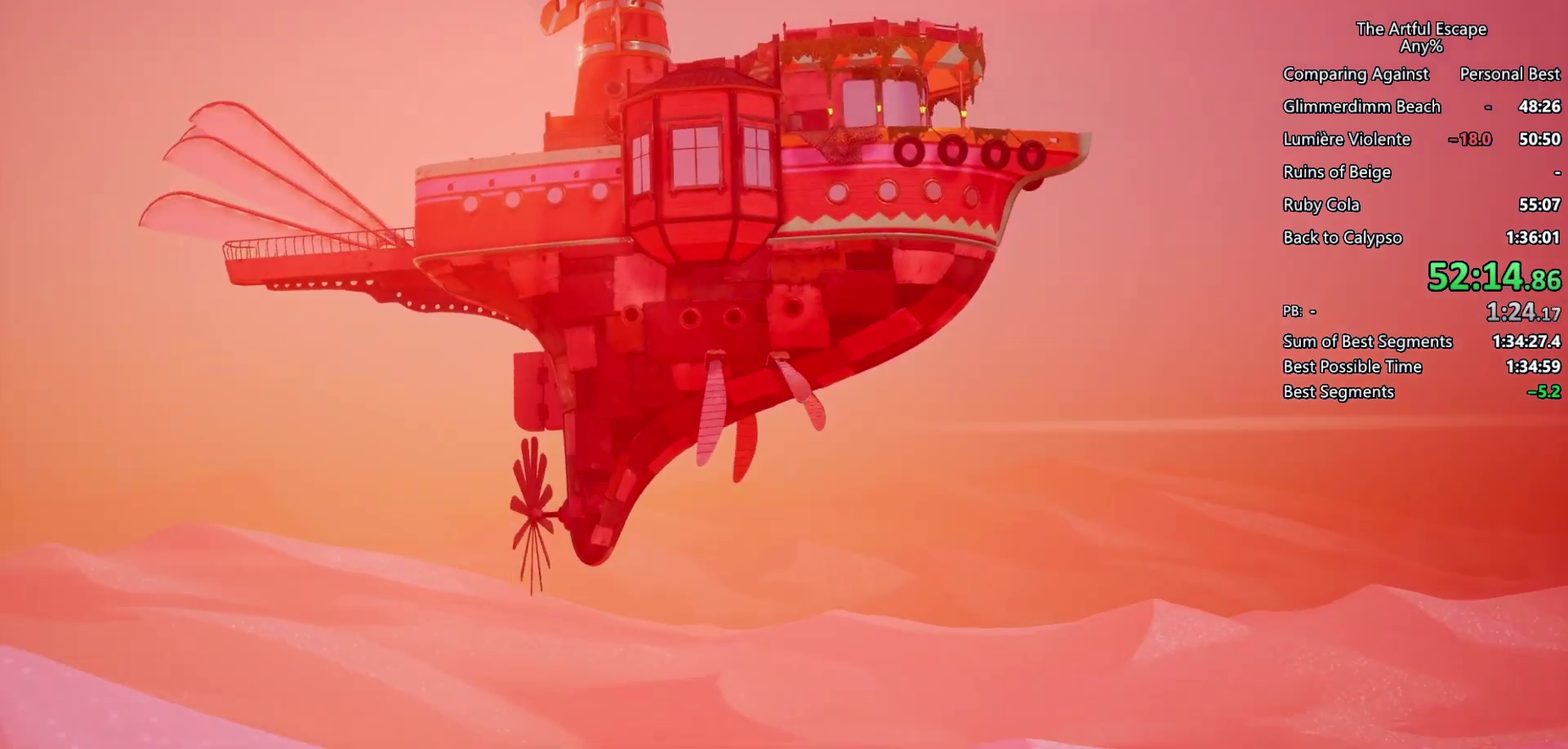
{"buttons": ["CIRCLE"], "left_stick": "center", "right_stick": "center", "events": [[33, "CIRCLE", "down"], [133, "CIRCLE", "up"], [267, "CIRCLE", "down"], [333, "CIRCLE", "up"], [467, "CIRCLE", "down"]]}
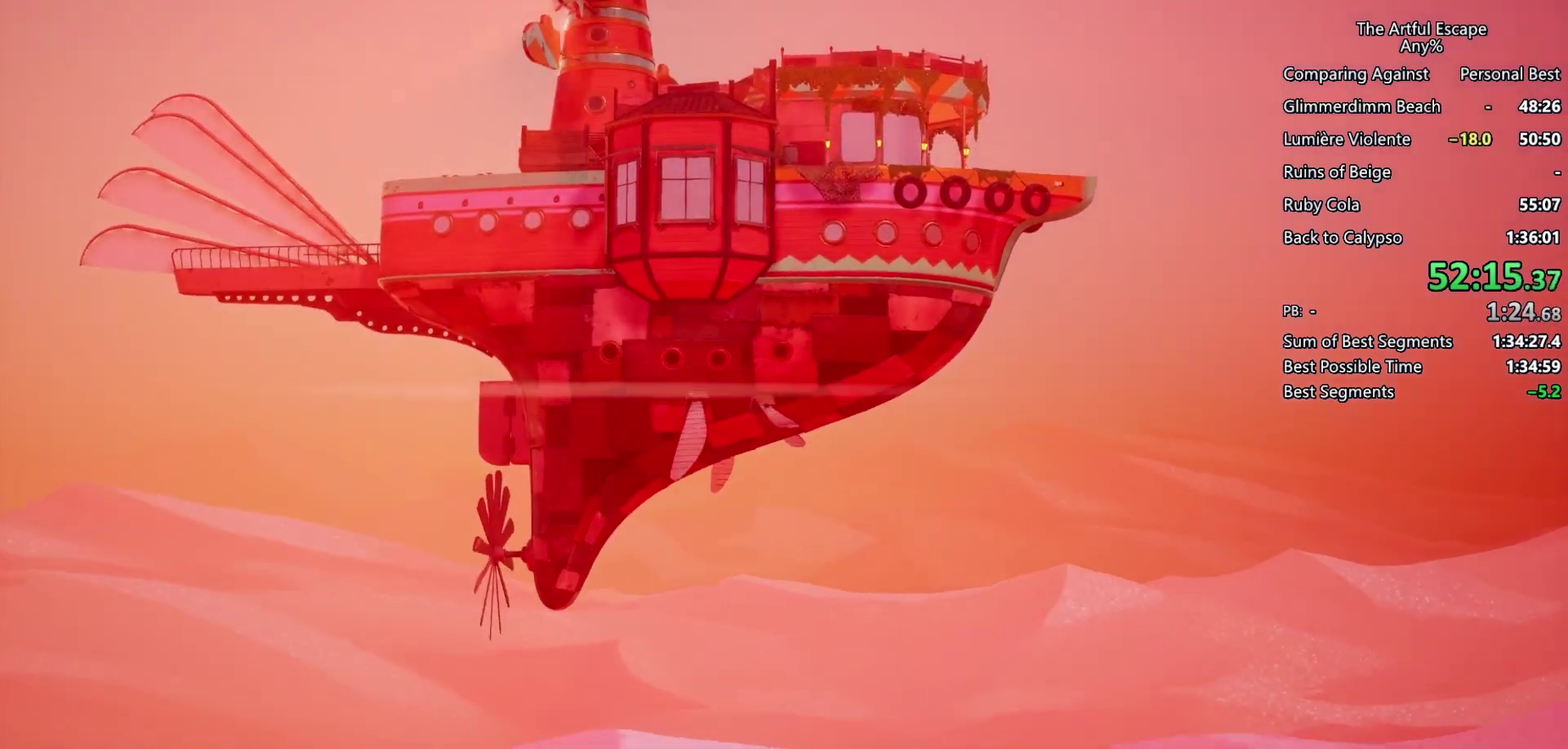
{"buttons": ["CIRCLE"], "left_stick": "center", "right_stick": "center", "events": [[33, "CIRCLE", "up"], [133, "CIRCLE", "down"], [267, "CIRCLE", "up"], [367, "CIRCLE", "down"], [433, "CIRCLE", "up"], [500, "CIRCLE", "down"]]}
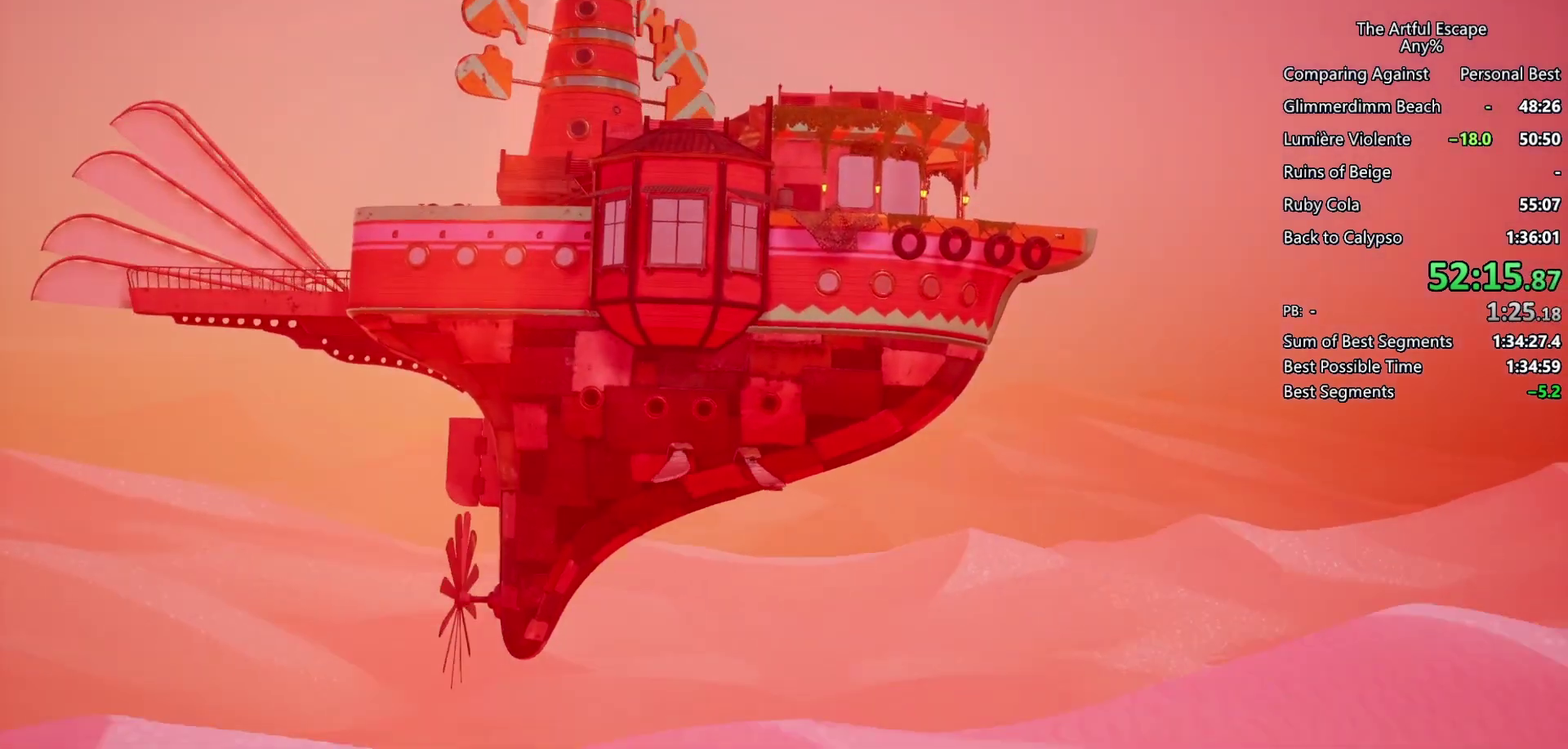
{"buttons": [], "left_stick": "center", "right_stick": "center", "events": [[67, "CIRCLE", "up"], [200, "CIRCLE", "down"], [267, "CIRCLE", "up"], [367, "CIRCLE", "down"], [467, "CIRCLE", "up"]]}
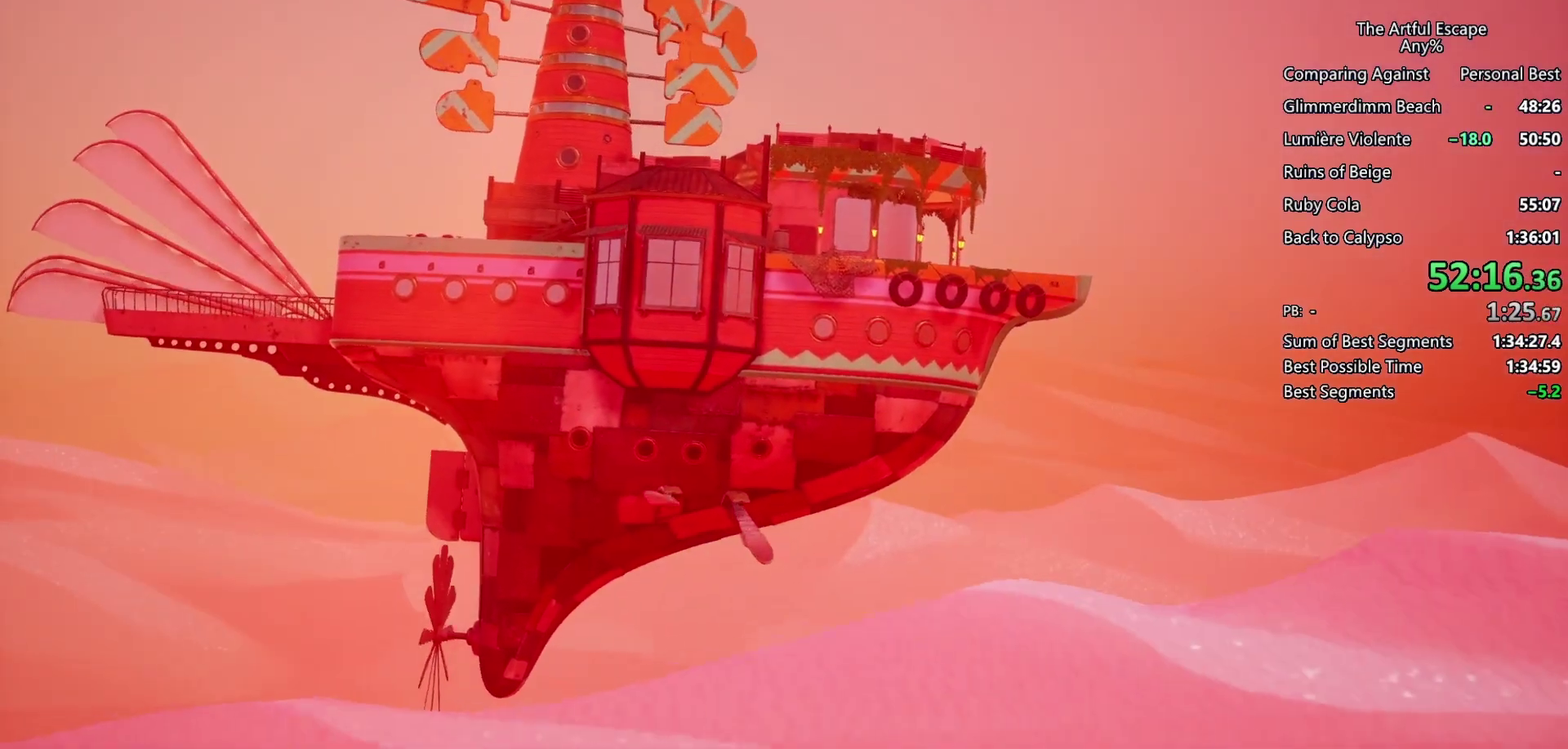
{"buttons": ["CIRCLE"], "left_stick": "center", "right_stick": "center", "events": [[100, "CIRCLE", "down"], [167, "CIRCLE", "up"], [300, "CIRCLE", "down"], [367, "CIRCLE", "up"], [500, "CIRCLE", "down"]]}
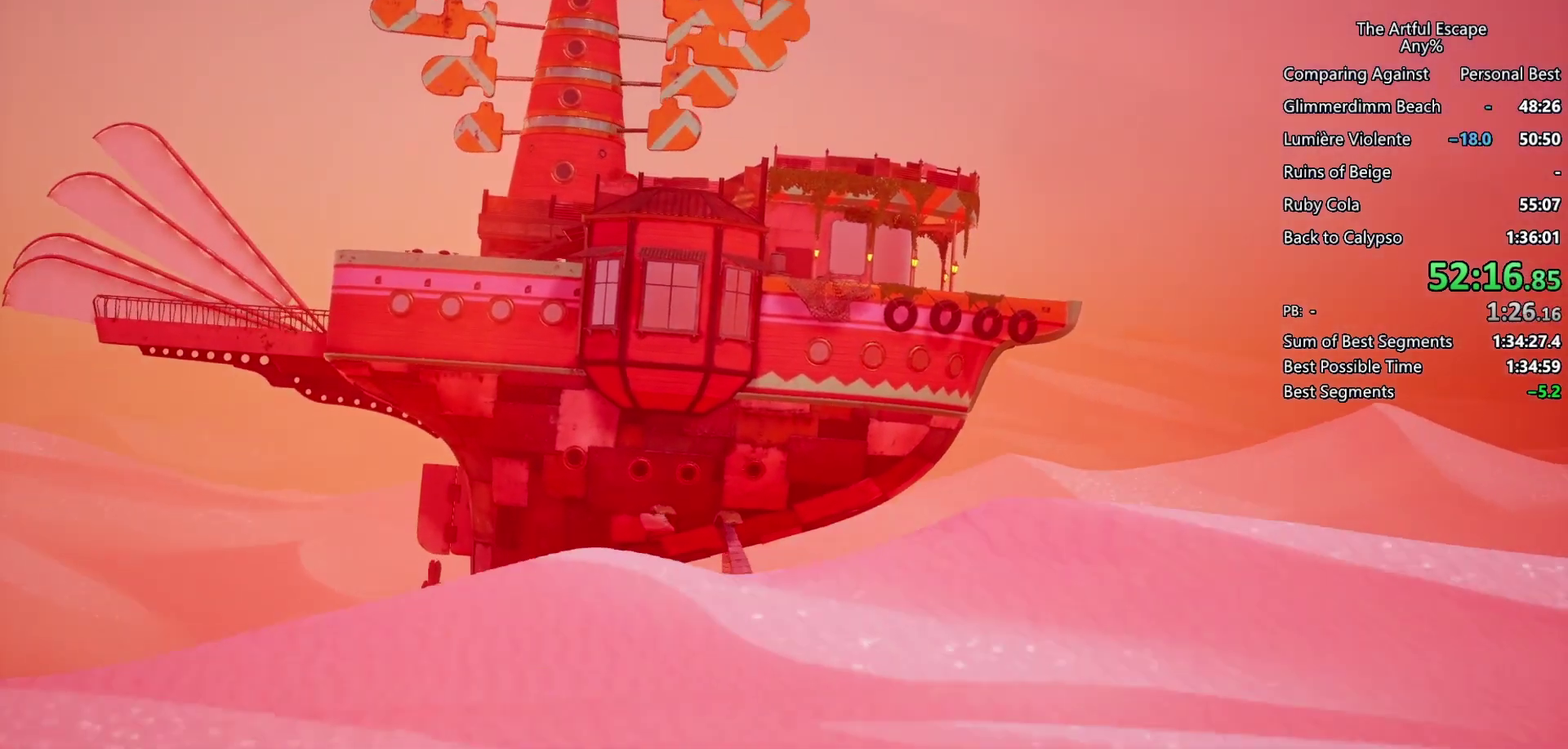
{"buttons": [], "left_stick": "center", "right_stick": "center", "events": [[67, "CIRCLE", "up"], [133, "CIRCLE", "down"], [267, "CIRCLE", "up"], [333, "CIRCLE", "down"], [433, "CIRCLE", "up"]]}
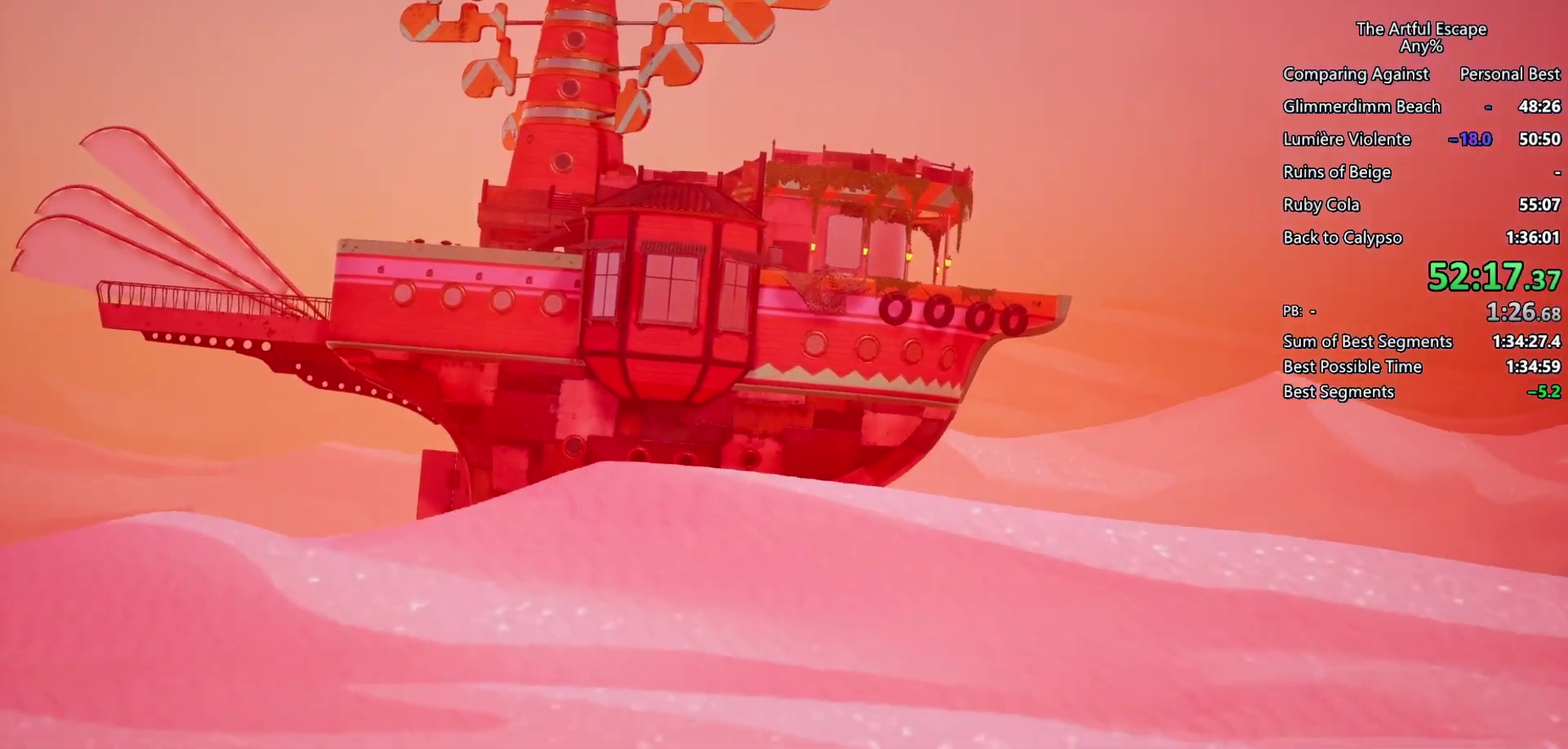
{"buttons": [], "left_stick": "center", "right_stick": "center", "events": [[33, "CIRCLE", "down"], [100, "CIRCLE", "up"], [233, "CIRCLE", "down"], [300, "CIRCLE", "up"]]}
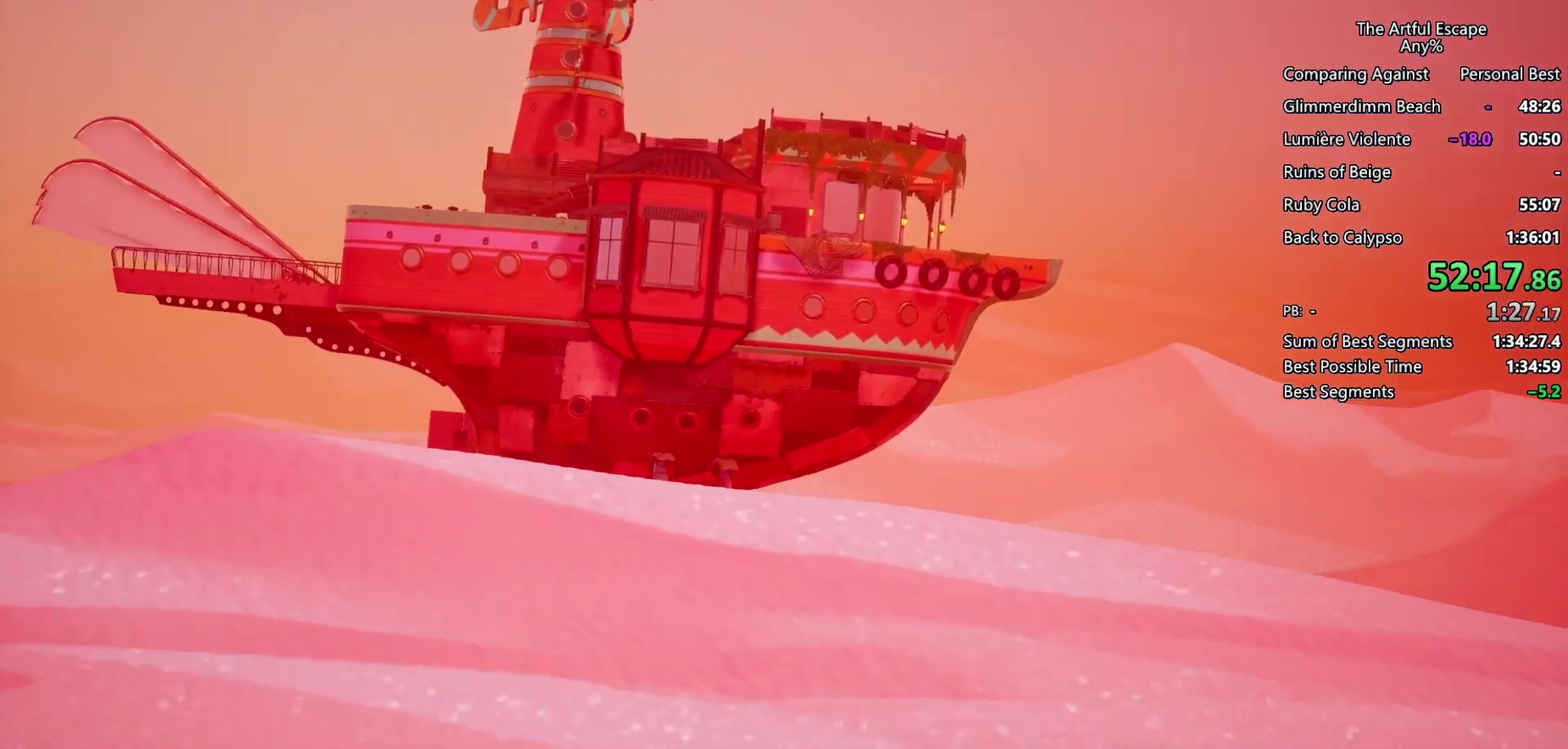
{"buttons": [], "left_stick": "center", "right_stick": "center", "events": [[67, "CIRCLE", "down"], [133, "CIRCLE", "up"], [267, "CIRCLE", "down"], [333, "CIRCLE", "up"]]}
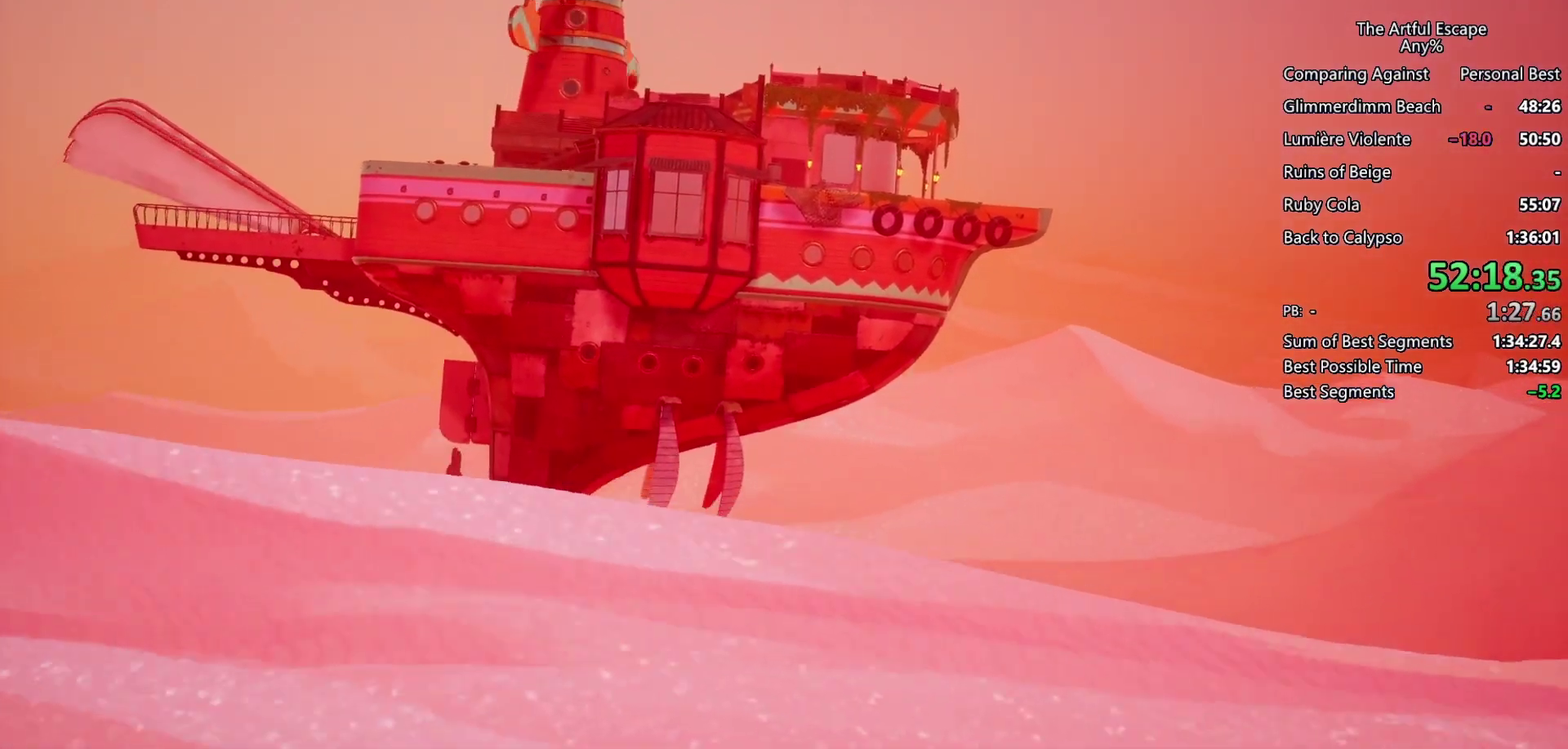
{"buttons": [], "left_stick": "center", "right_stick": "center", "events": [[167, "CIRCLE", "down"], [233, "CIRCLE", "up"], [333, "CIRCLE", "down"], [433, "CIRCLE", "up"]]}
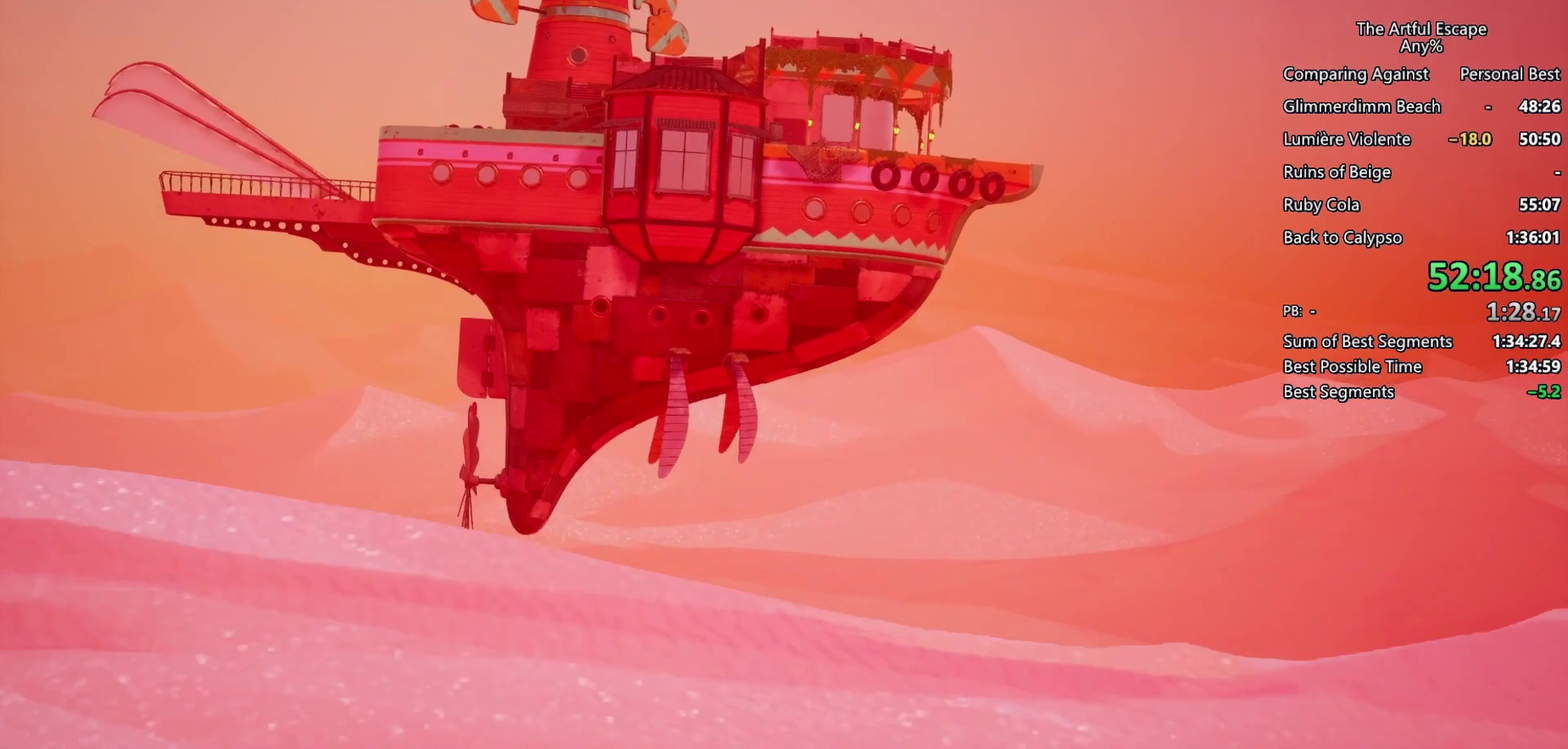
{"buttons": [], "left_stick": "center", "right_stick": "center", "events": [[33, "CIRCLE", "down"], [100, "CIRCLE", "up"], [233, "CIRCLE", "down"], [333, "CIRCLE", "up"], [400, "CIRCLE", "down"], [467, "CIRCLE", "up"]]}
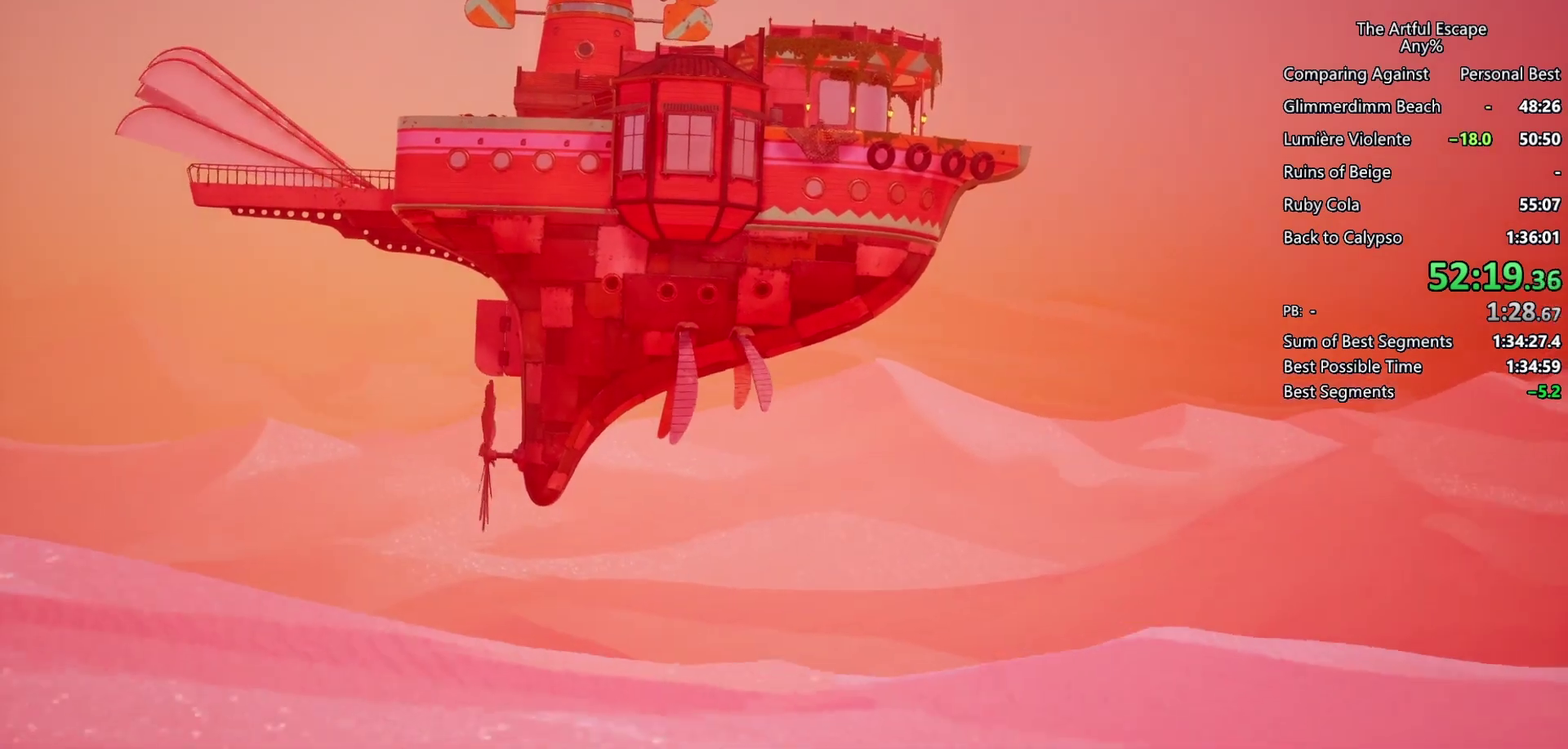
{"buttons": [], "left_stick": "center", "right_stick": "center", "events": [[100, "CIRCLE", "down"], [200, "CIRCLE", "up"]]}
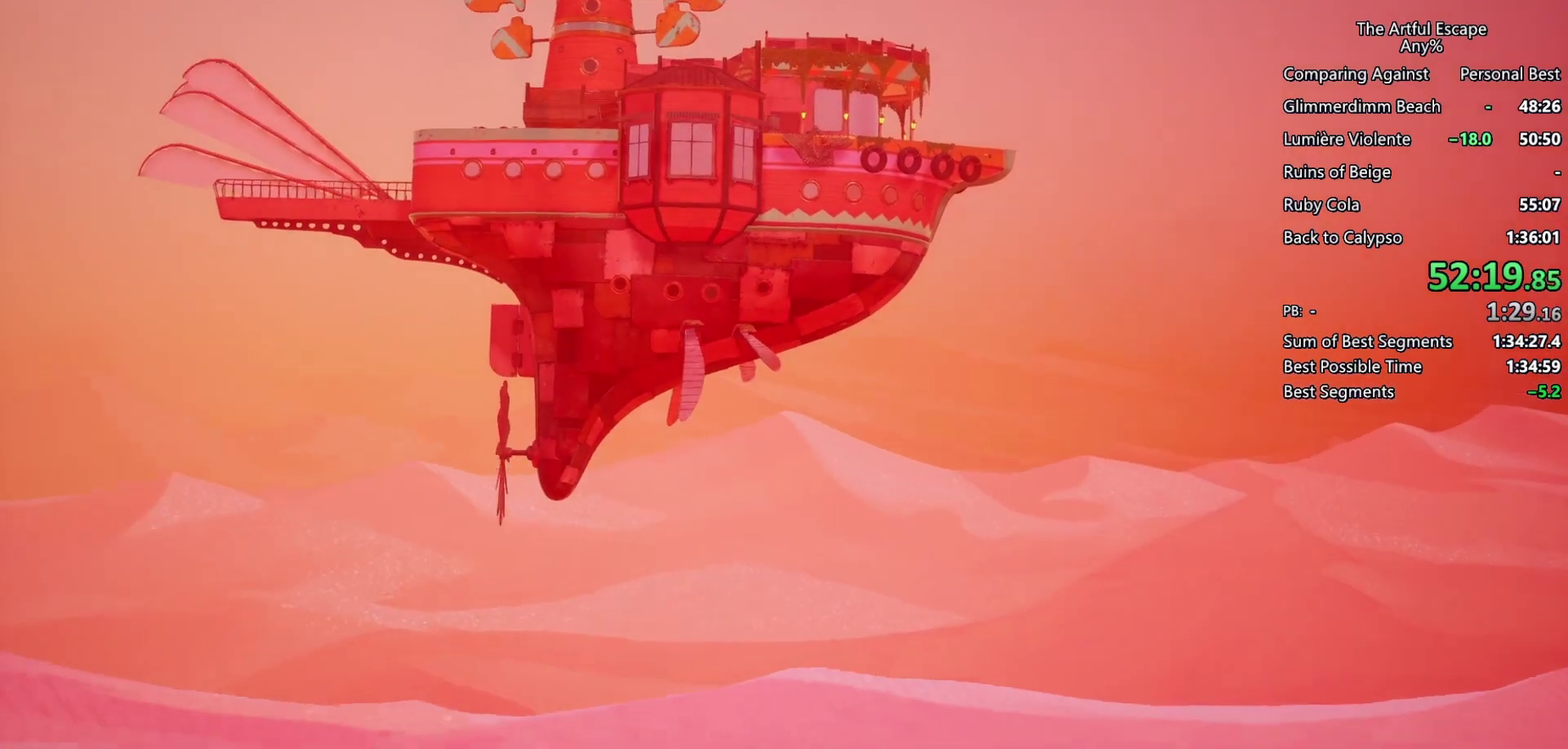
{"buttons": [], "left_stick": "center", "right_stick": "center", "events": []}
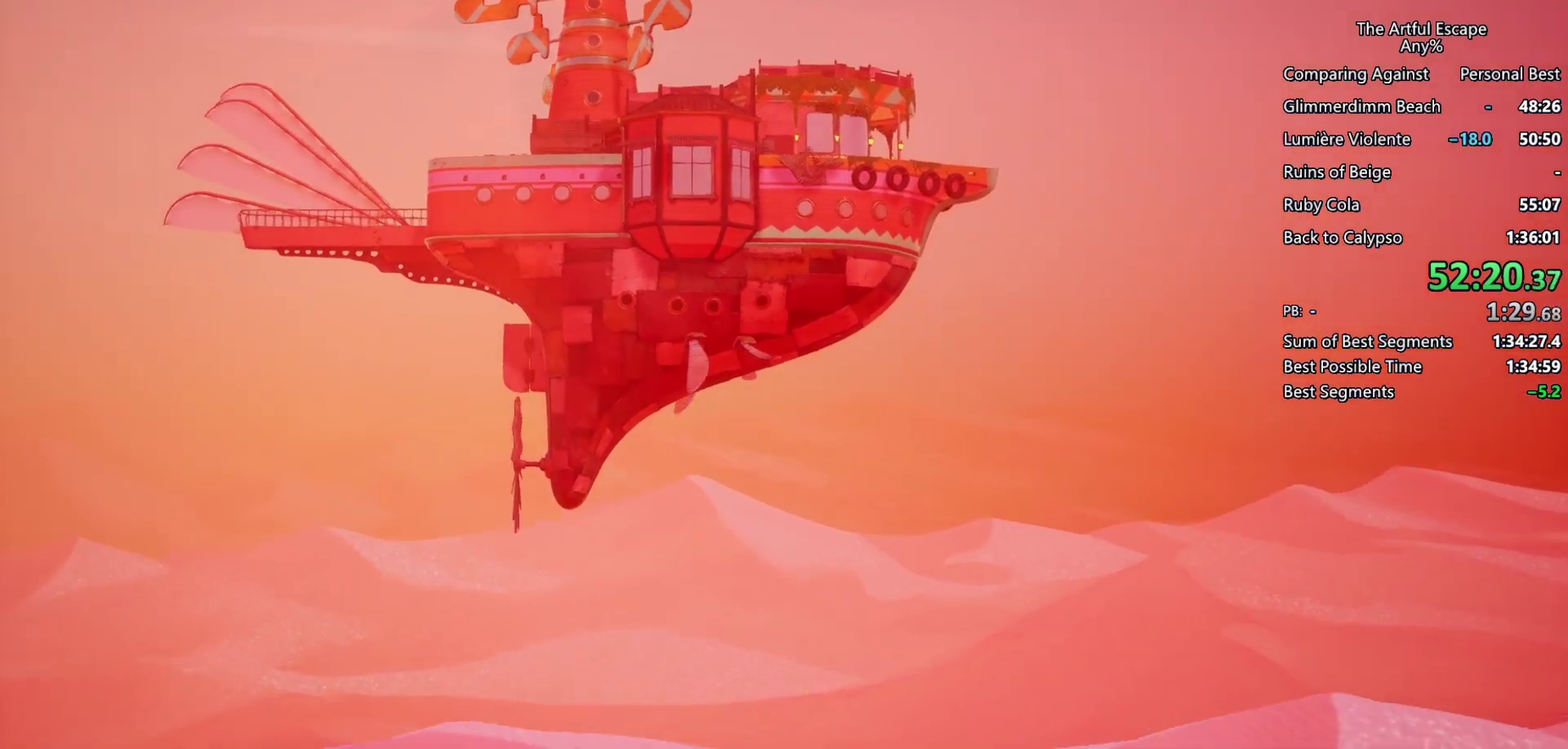
{"buttons": ["CIRCLE"], "left_stick": "center", "right_stick": "center", "events": [[467, "CIRCLE", "down"]]}
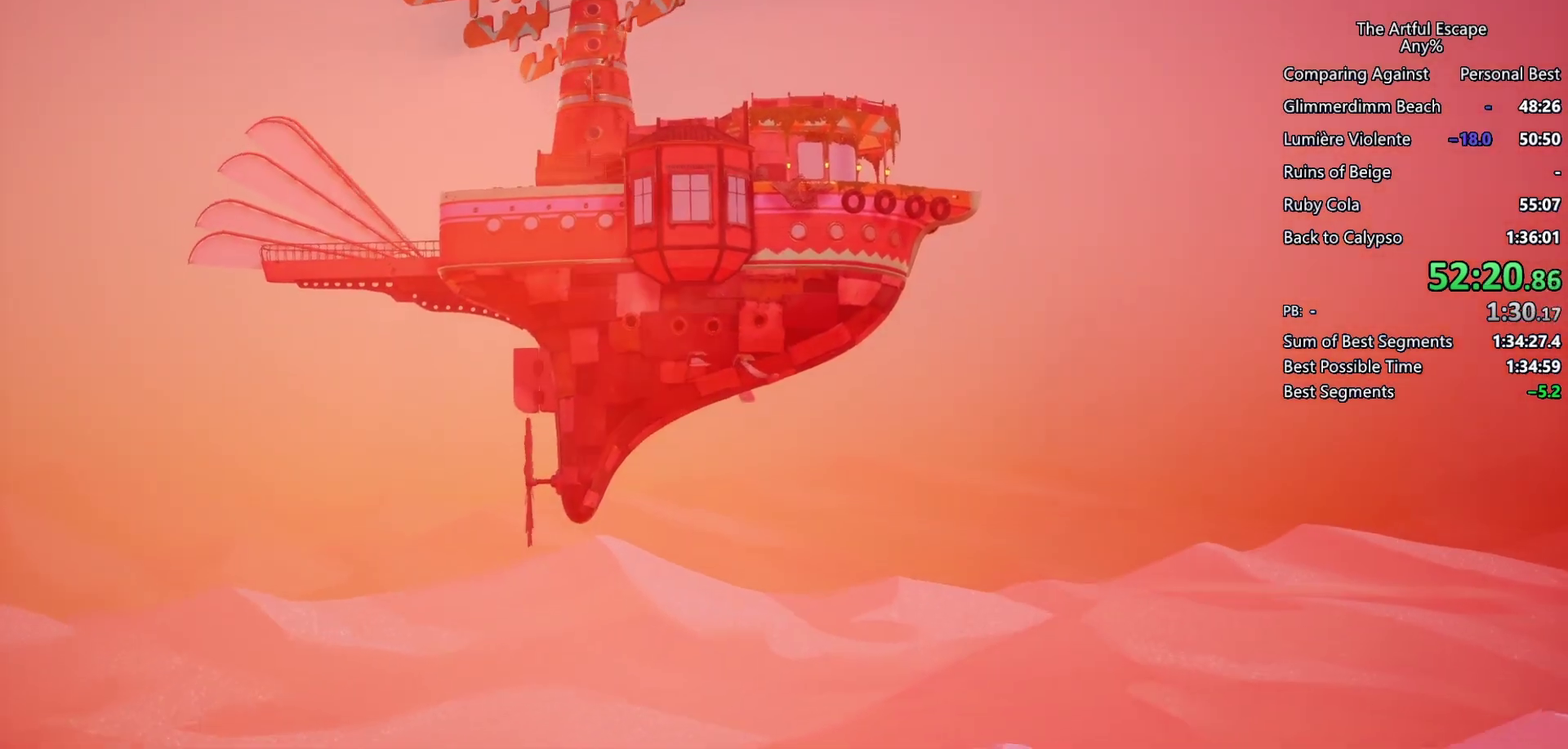
{"buttons": [], "left_stick": "center", "right_stick": "center", "events": [[100, "CIRCLE", "up"]]}
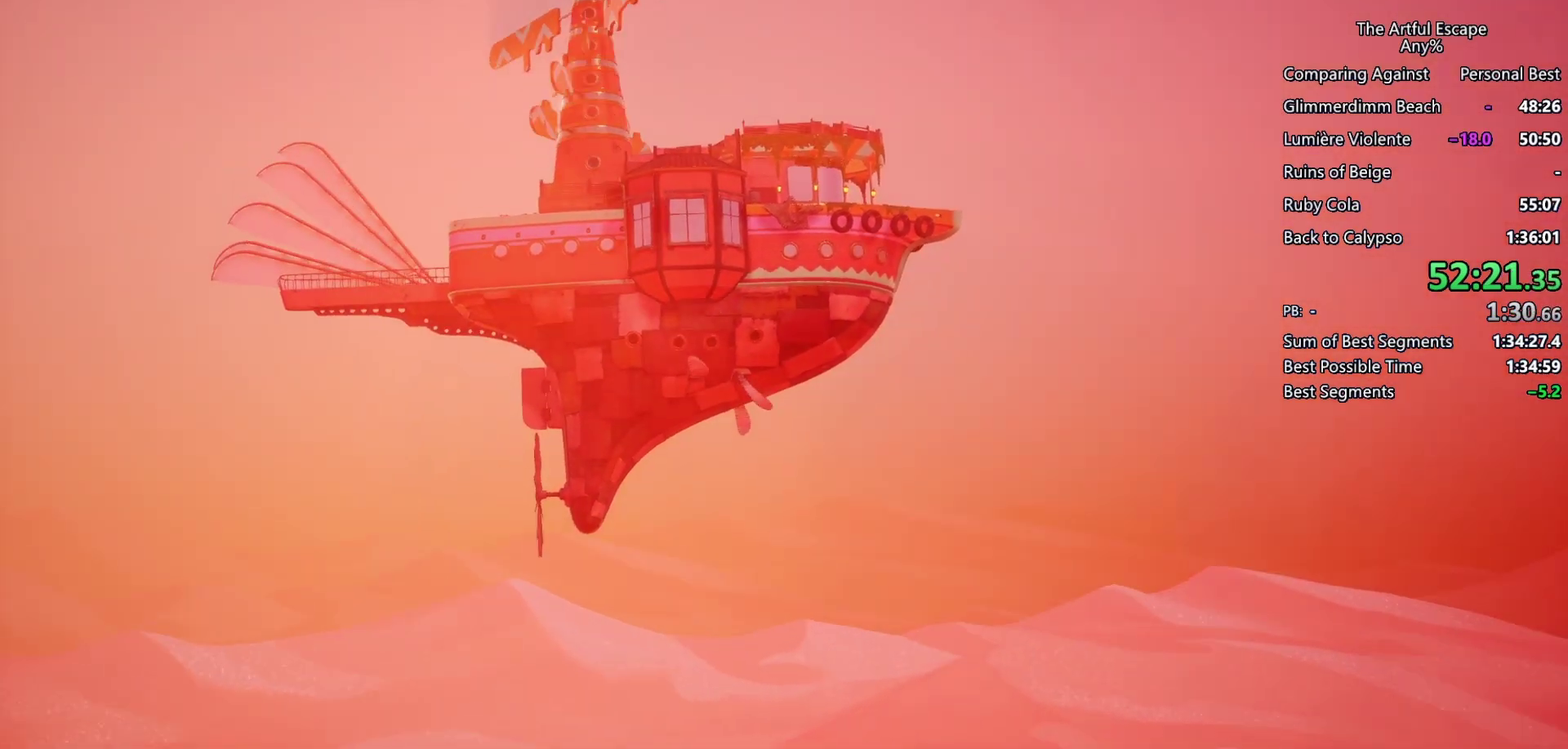
{"buttons": ["CIRCLE"], "left_stick": "center", "right_stick": "center", "events": [[33, "CIRCLE", "down"], [133, "CIRCLE", "up"], [267, "CIRCLE", "down"]]}
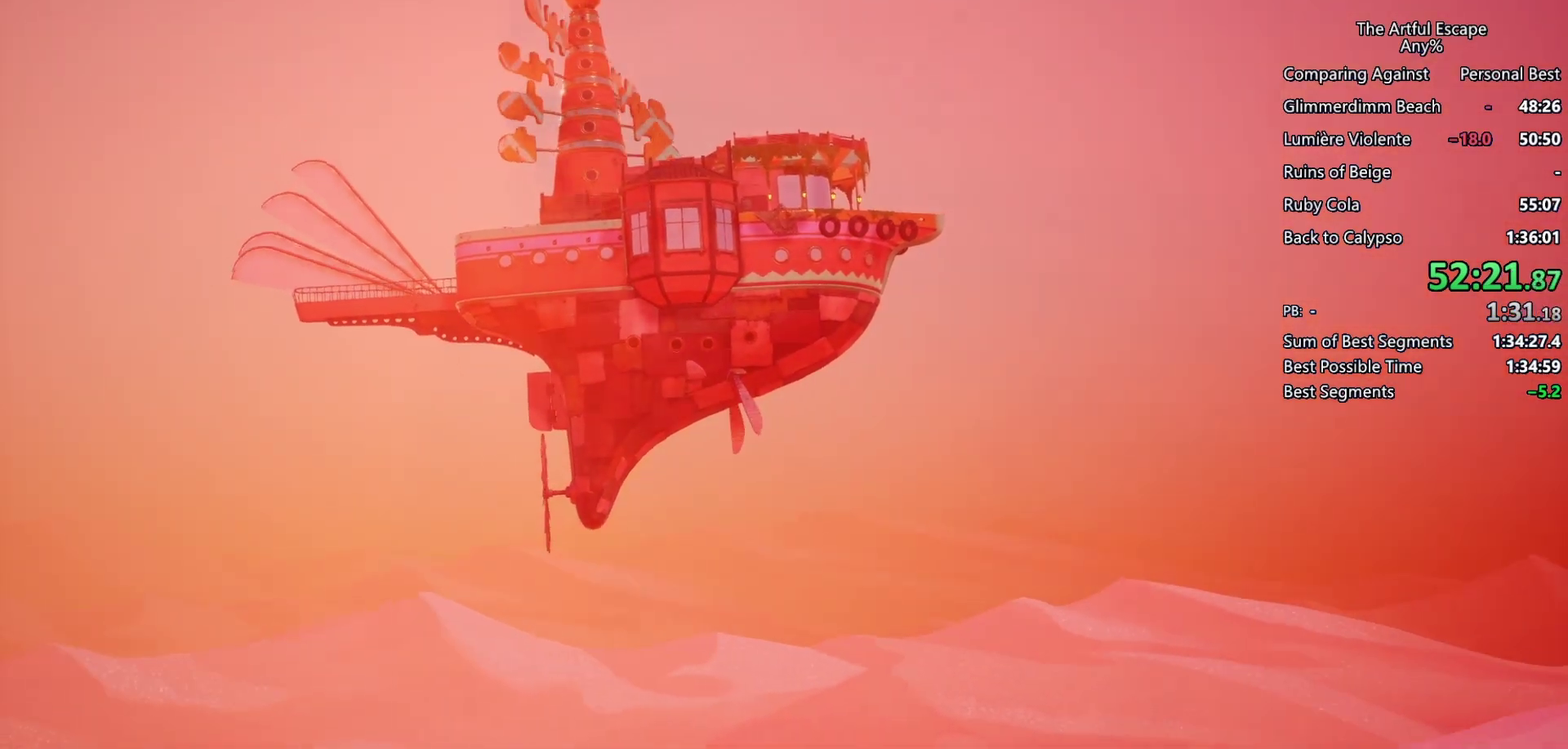
{"buttons": ["CIRCLE"], "left_stick": "center", "right_stick": "center", "events": [[33, "CIRCLE", "up"], [100, "CIRCLE", "down"], [167, "CIRCLE", "up"], [267, "CIRCLE", "down"], [367, "CIRCLE", "up"], [500, "CIRCLE", "down"]]}
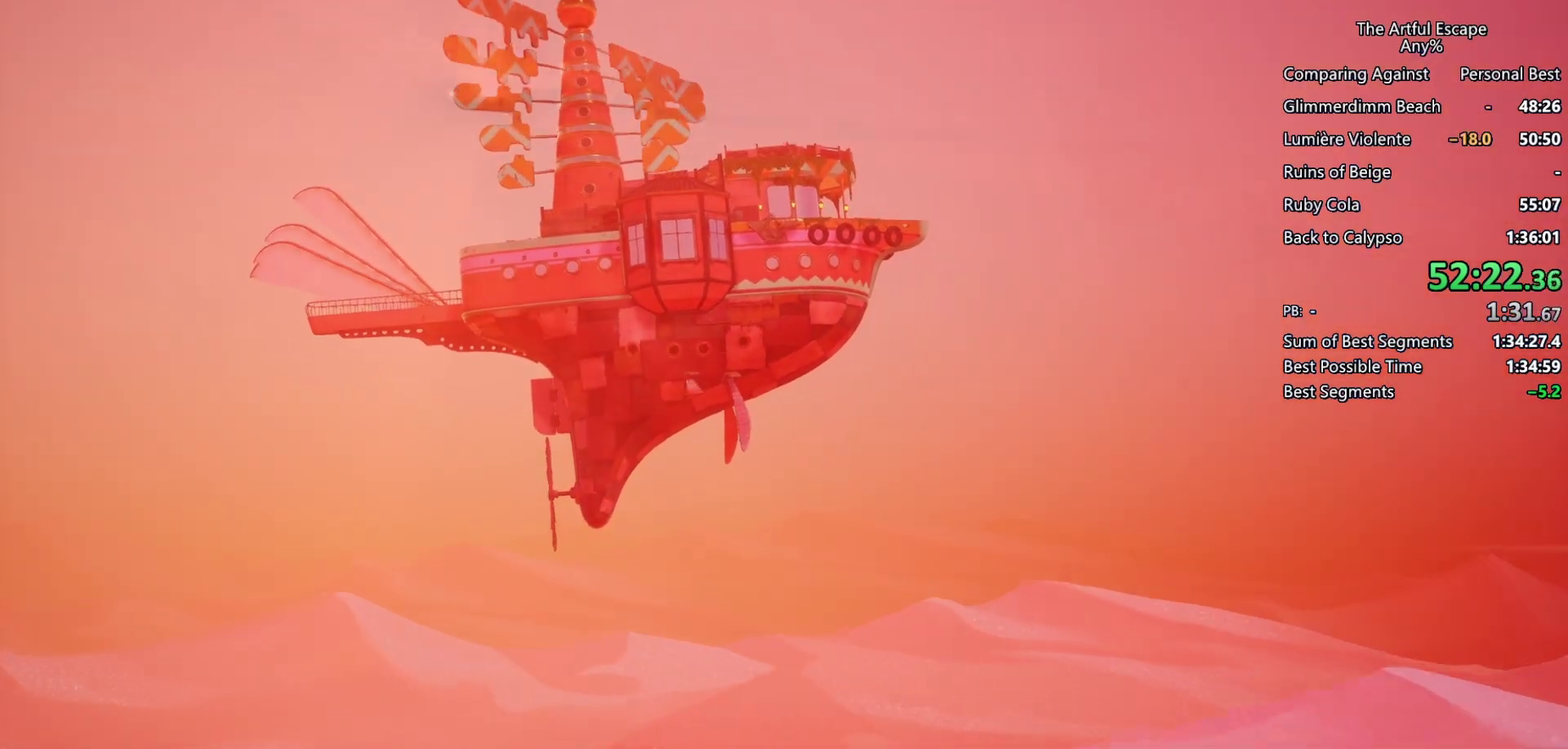
{"buttons": [], "left_stick": "center", "right_stick": "center", "events": [[67, "CIRCLE", "up"]]}
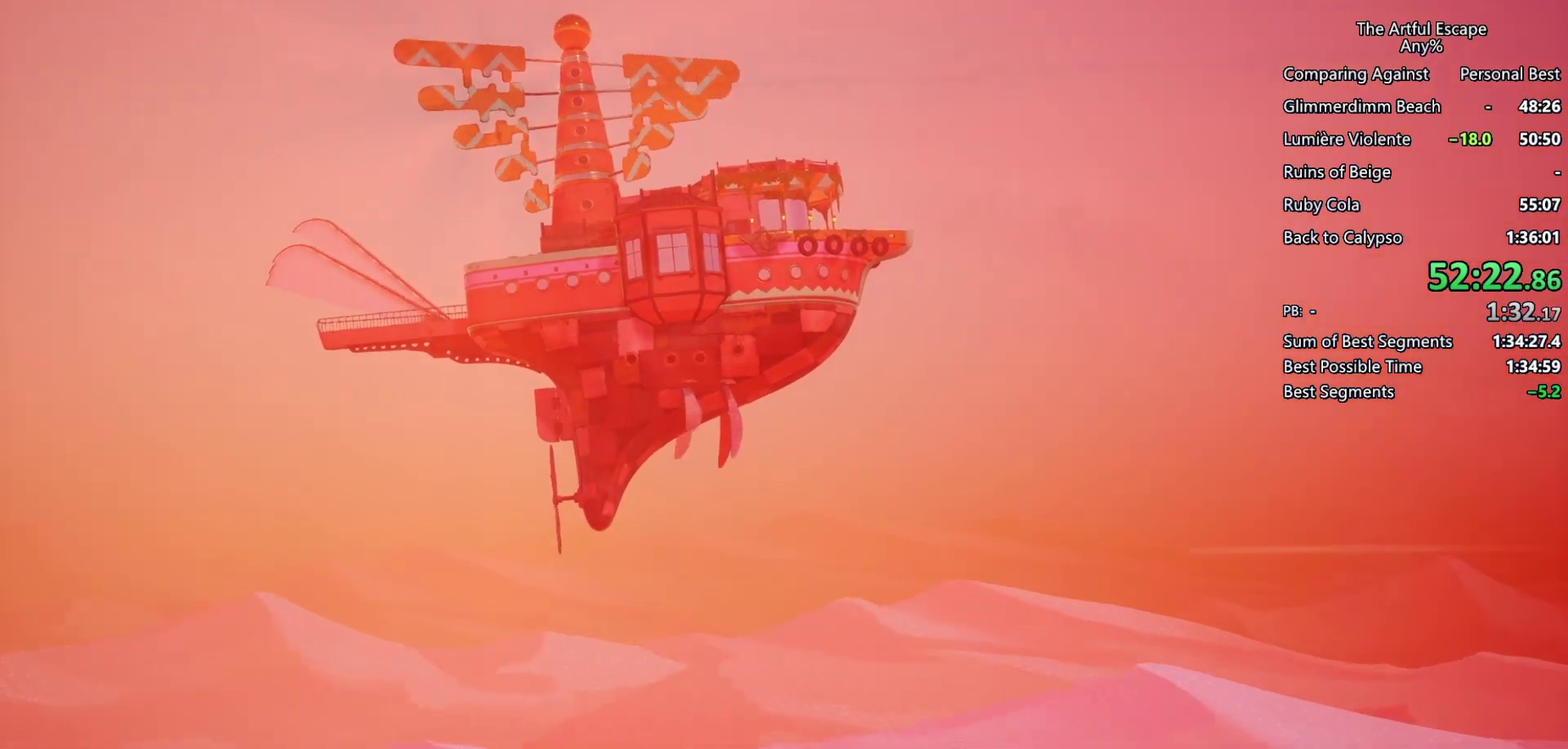
{"buttons": [], "left_stick": "center", "right_stick": "center", "events": [[400, "CIRCLE", "down"], [467, "CIRCLE", "up"]]}
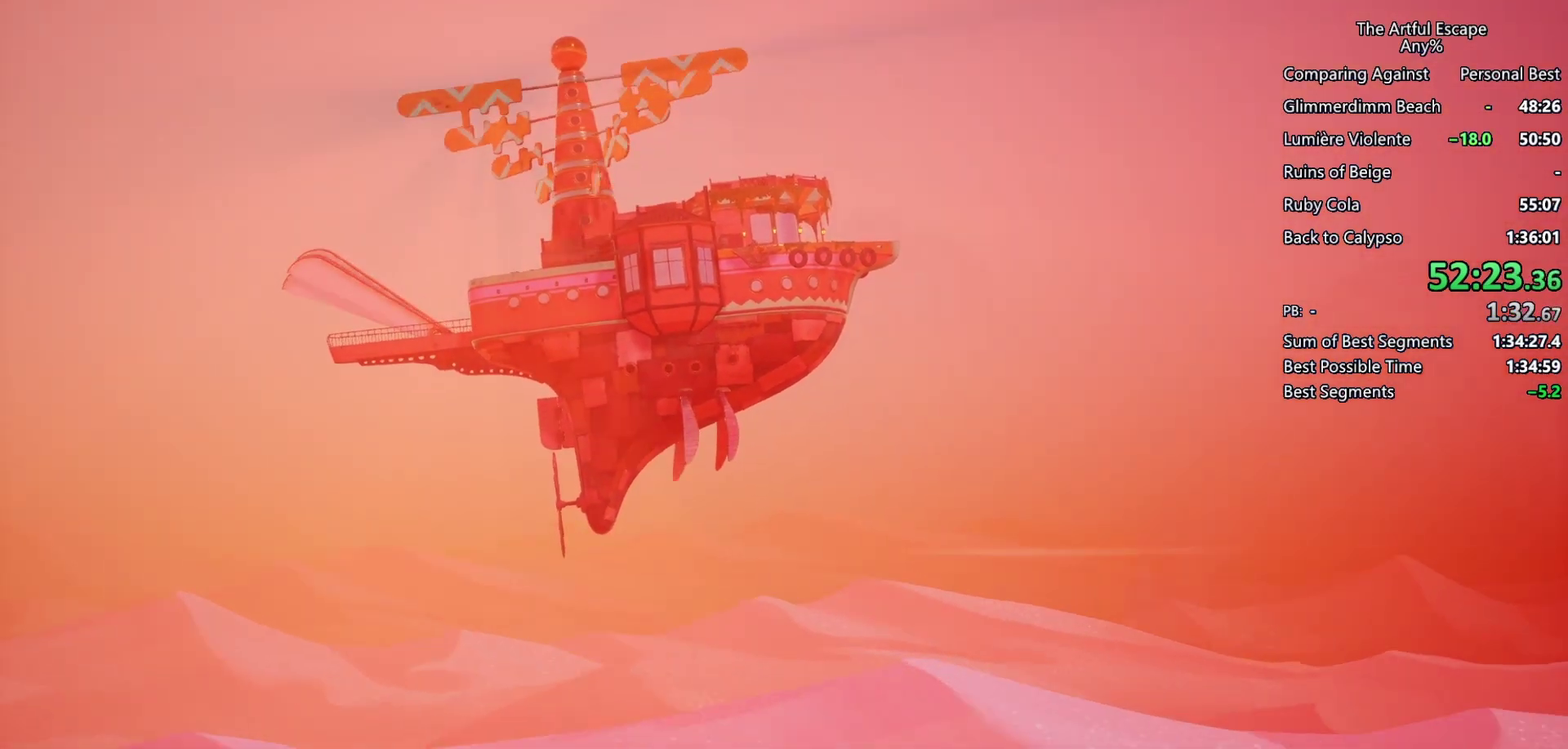
{"buttons": [], "left_stick": "center", "right_stick": "center", "events": [[200, "CIRCLE", "down"], [267, "CIRCLE", "up"], [400, "CIRCLE", "down"], [467, "CIRCLE", "up"]]}
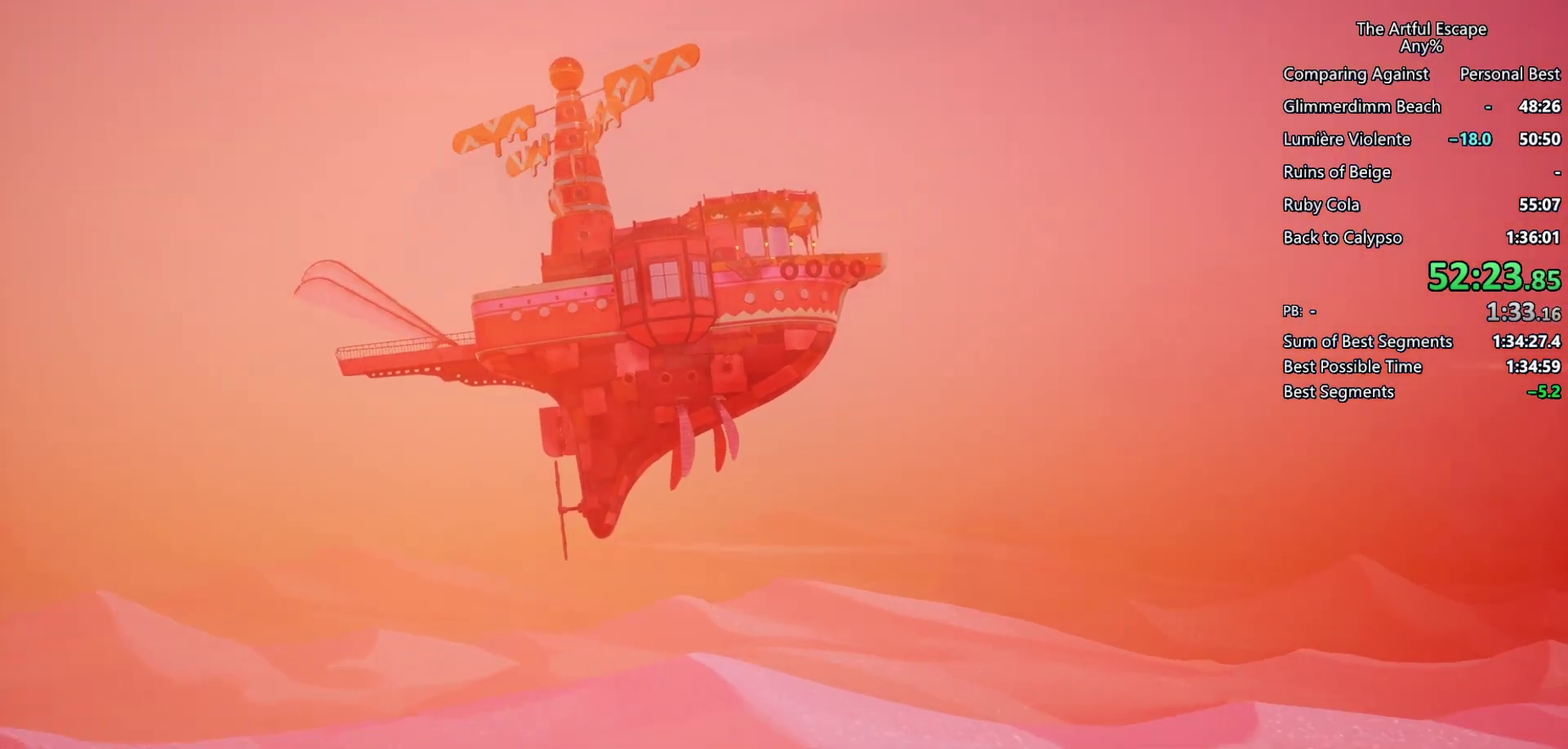
{"buttons": [], "left_stick": "center", "right_stick": "center", "events": [[33, "CIRCLE", "down"], [167, "CIRCLE", "up"], [233, "CIRCLE", "down"], [300, "CIRCLE", "up"], [433, "CIRCLE", "down"], [500, "CIRCLE", "up"]]}
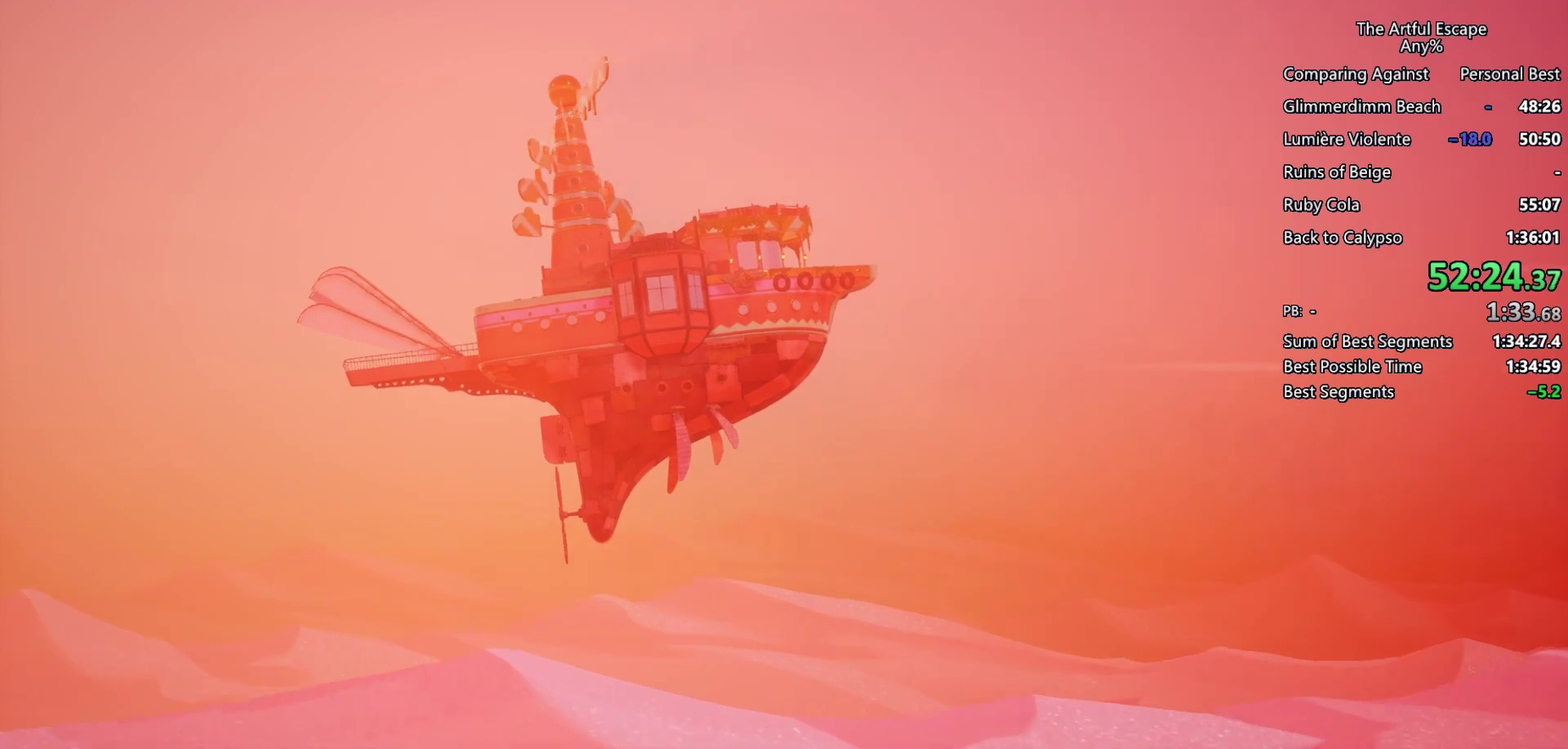
{"buttons": ["CIRCLE"], "left_stick": "center", "right_stick": "center", "events": [[67, "CIRCLE", "down"], [200, "CIRCLE", "up"], [267, "CIRCLE", "down"], [400, "CIRCLE", "up"], [467, "CIRCLE", "down"]]}
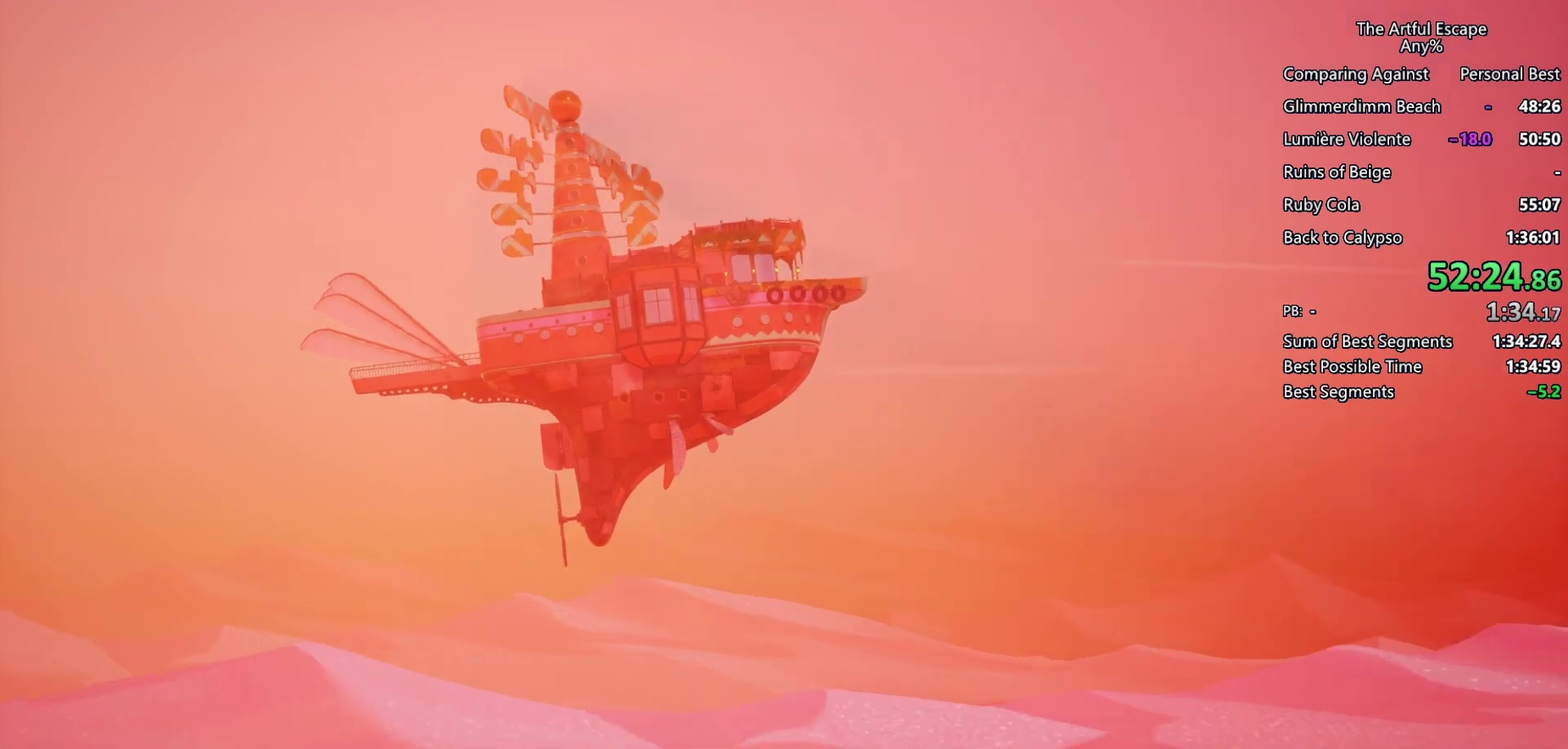
{"buttons": [], "left_stick": "center", "right_stick": "center", "events": [[67, "CIRCLE", "up"], [167, "CIRCLE", "down"], [233, "CIRCLE", "up"], [300, "CIRCLE", "down"], [400, "CIRCLE", "up"]]}
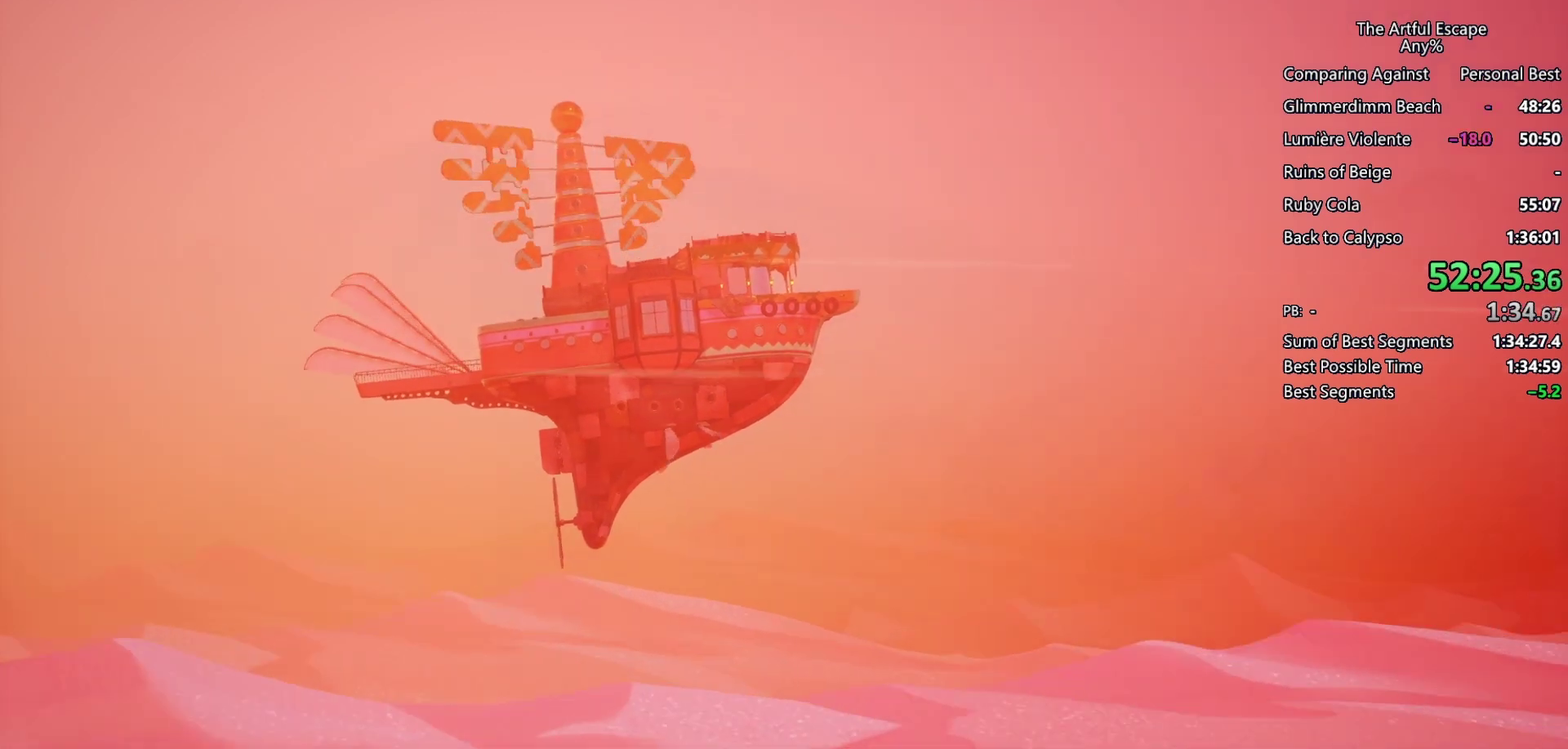
{"buttons": [], "left_stick": "center", "right_stick": "center", "events": [[33, "CIRCLE", "down"], [100, "CIRCLE", "up"], [167, "CIRCLE", "down"], [300, "CIRCLE", "up"], [367, "CIRCLE", "down"], [433, "CIRCLE", "up"]]}
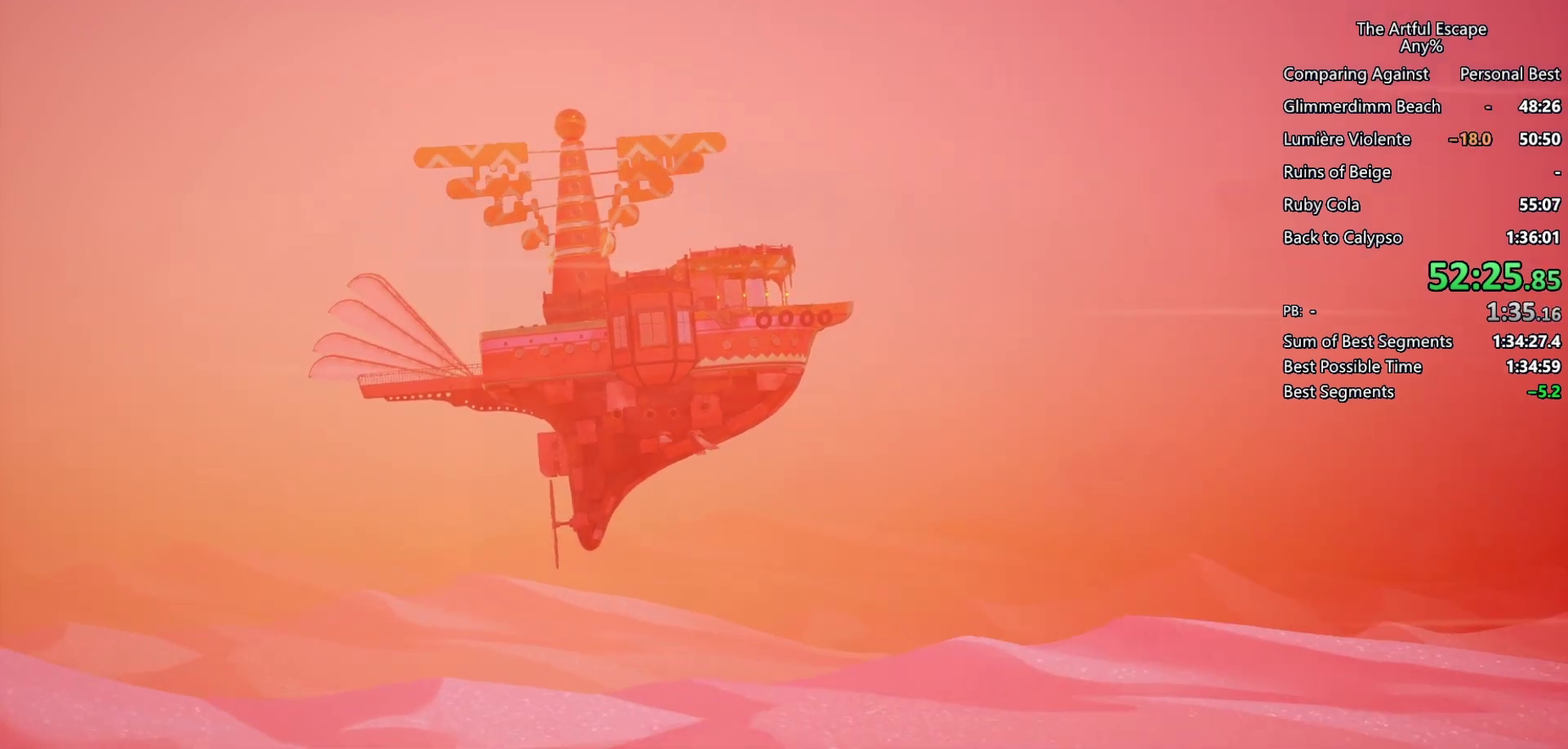
{"buttons": [], "left_stick": "center", "right_stick": "center", "events": [[67, "CIRCLE", "down"], [133, "CIRCLE", "up"], [400, "CIRCLE", "down"], [500, "CIRCLE", "up"]]}
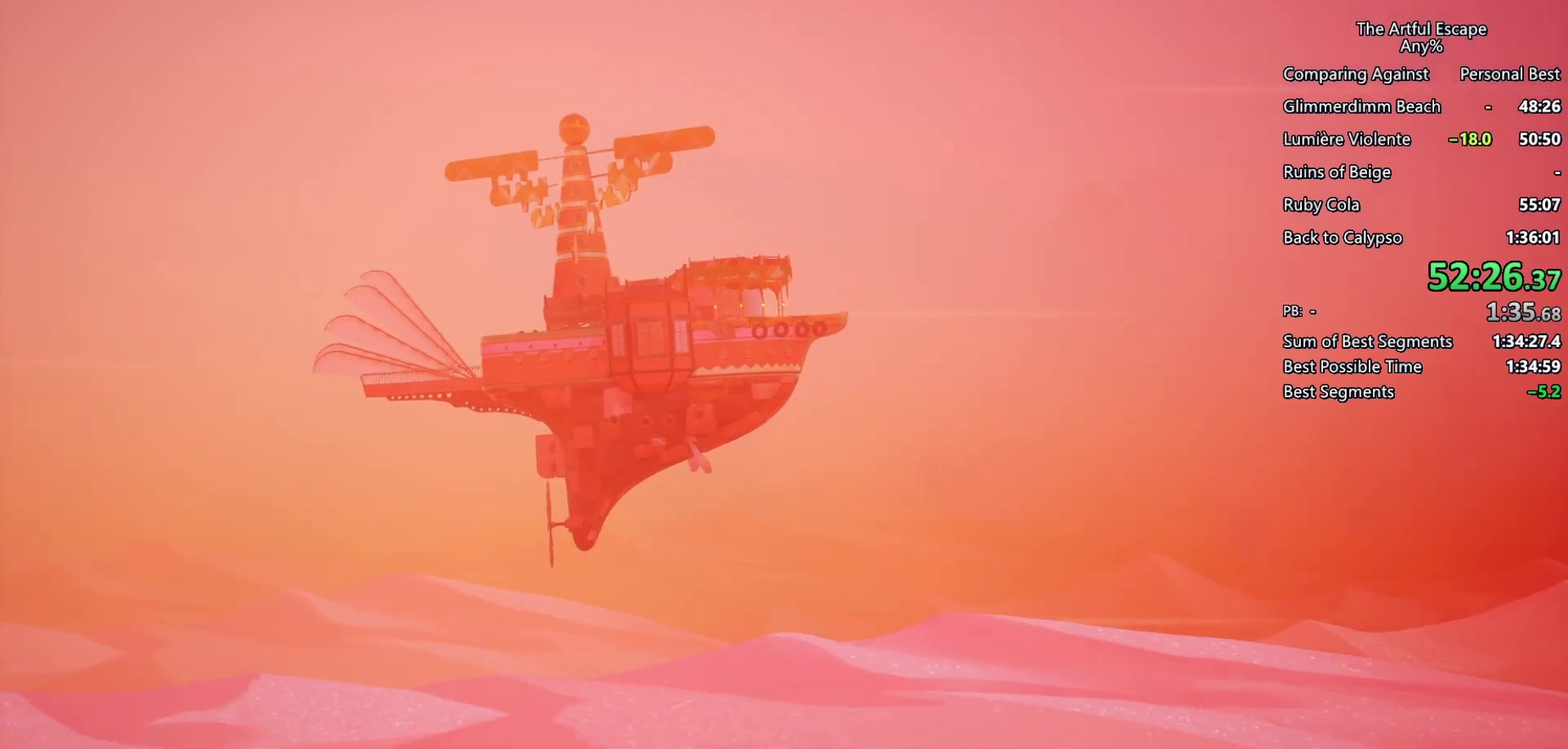
{"buttons": ["CIRCLE"], "left_stick": "up", "right_stick": "center", "events": [[100, "CIRCLE", "down"], [233, "CIRCLE", "up"], [233, "left_stick", "up"], [300, "CIRCLE", "down"], [367, "CIRCLE", "up"], [500, "CIRCLE", "down"]]}